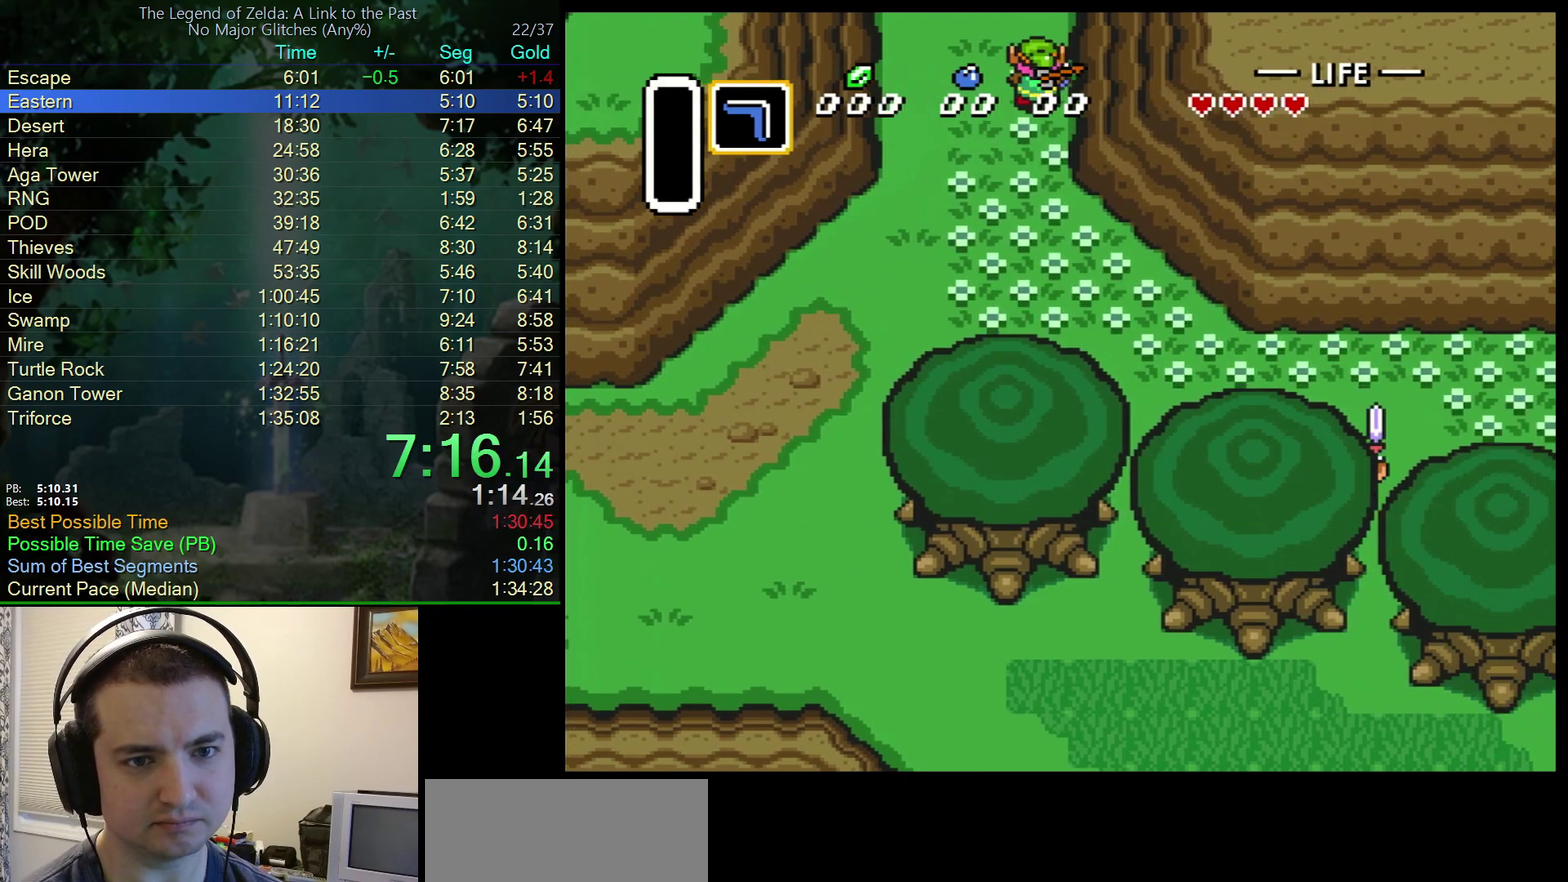
Gameplay with a controller (Nintendo layout); each line is a JSON object with the inputs held at the frame after it. "events" lists button and stick changes between this image and that frame as [ms after this image, input, new state], when the widget could be followed in between. Not read: L3 R3.
{"buttons": [], "events": [[333, "DPAD_UP", "up"]]}
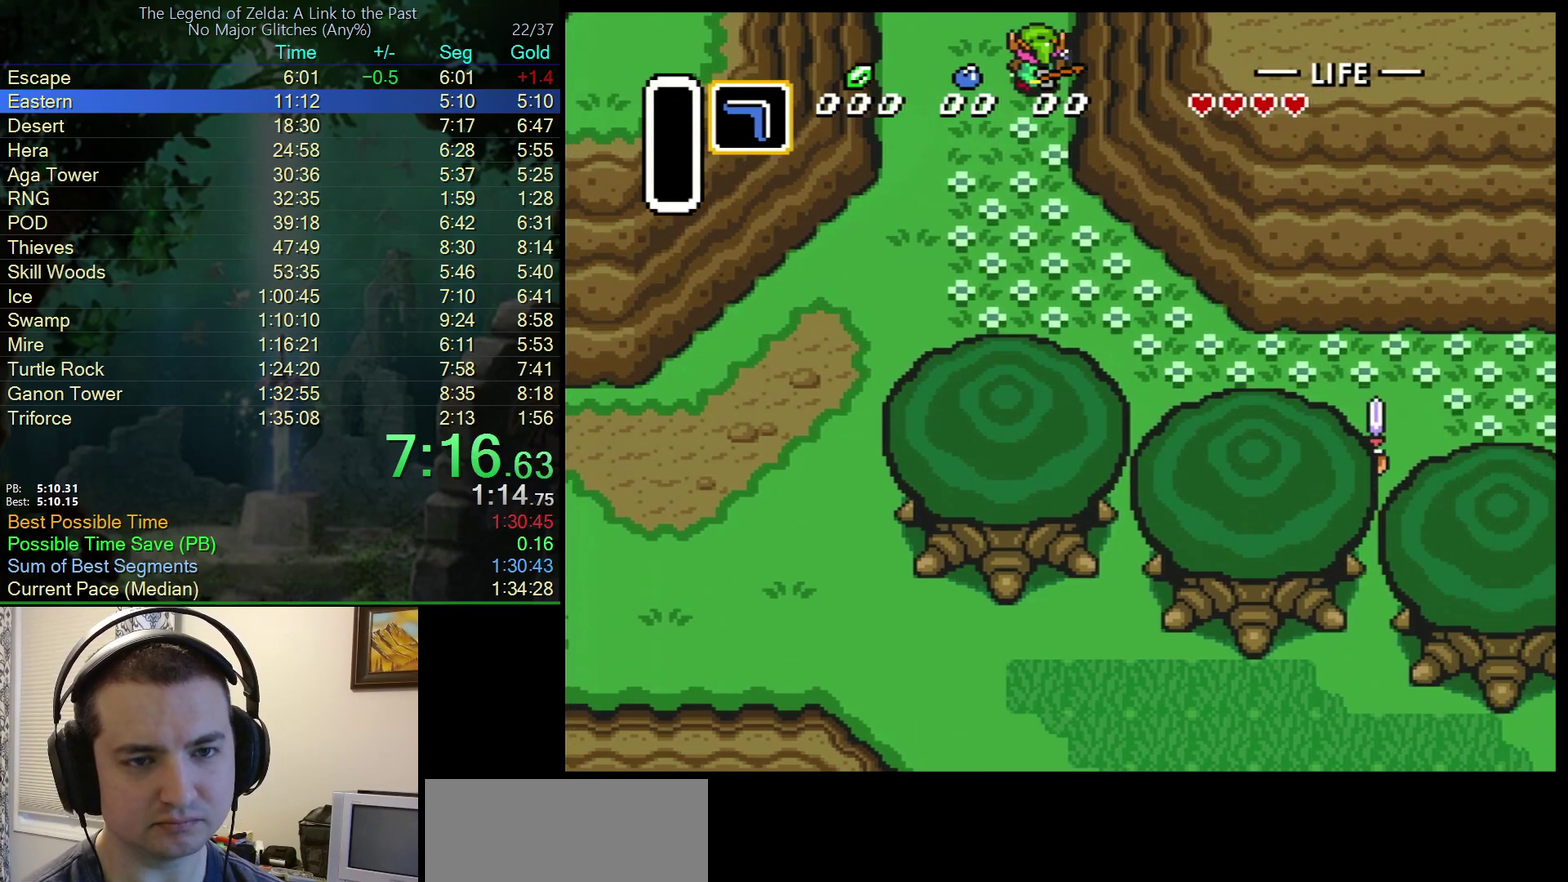
{"buttons": ["DPAD_UP"], "events": [[183, "DPAD_UP", "down"]]}
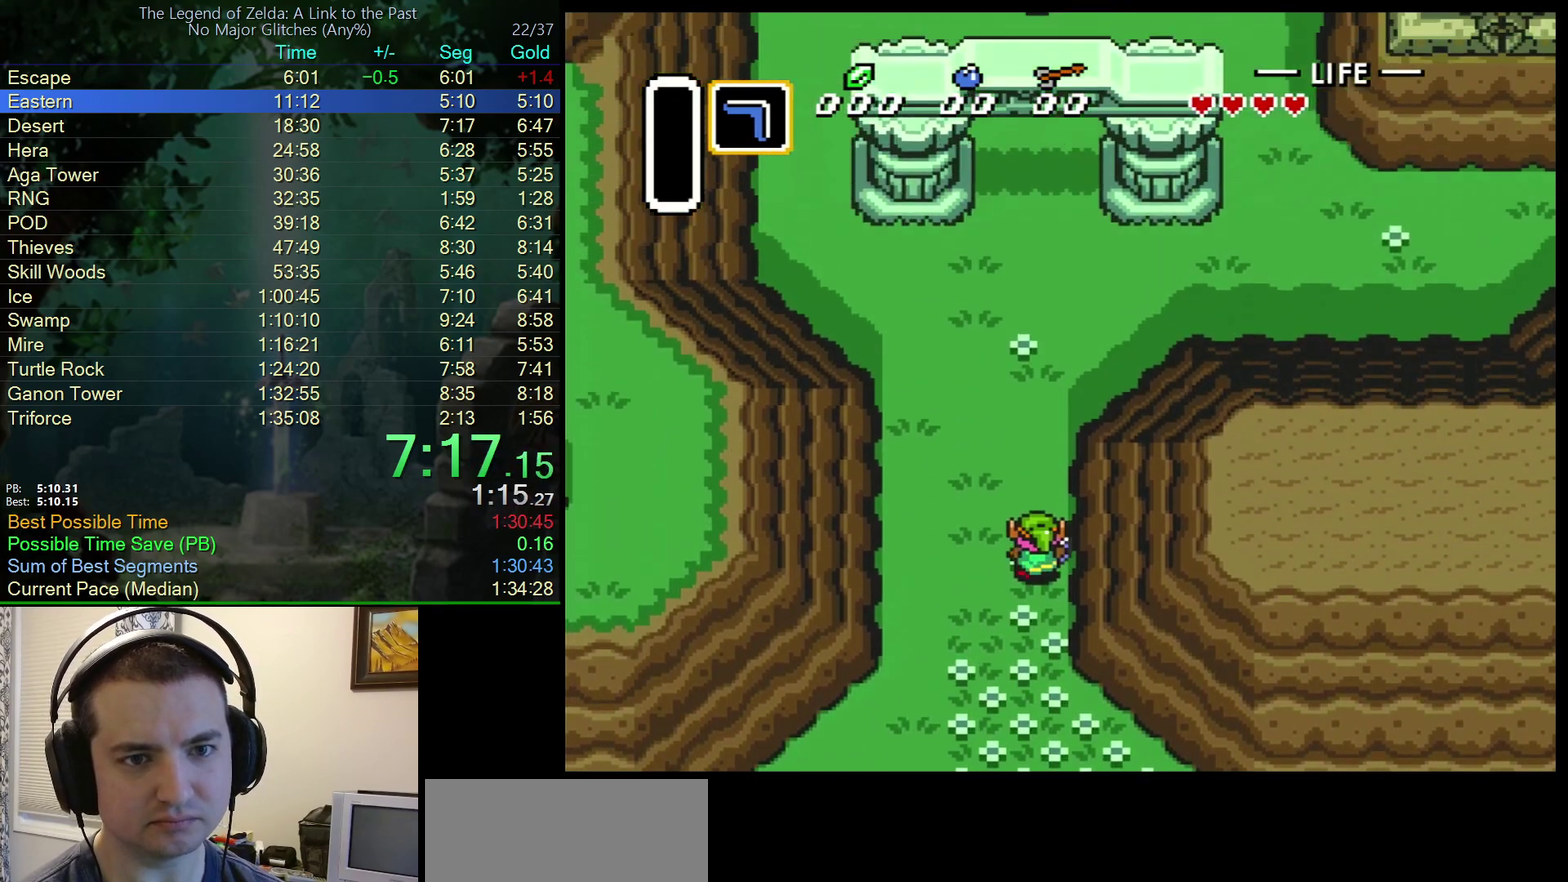
{"buttons": ["DPAD_UP"], "events": []}
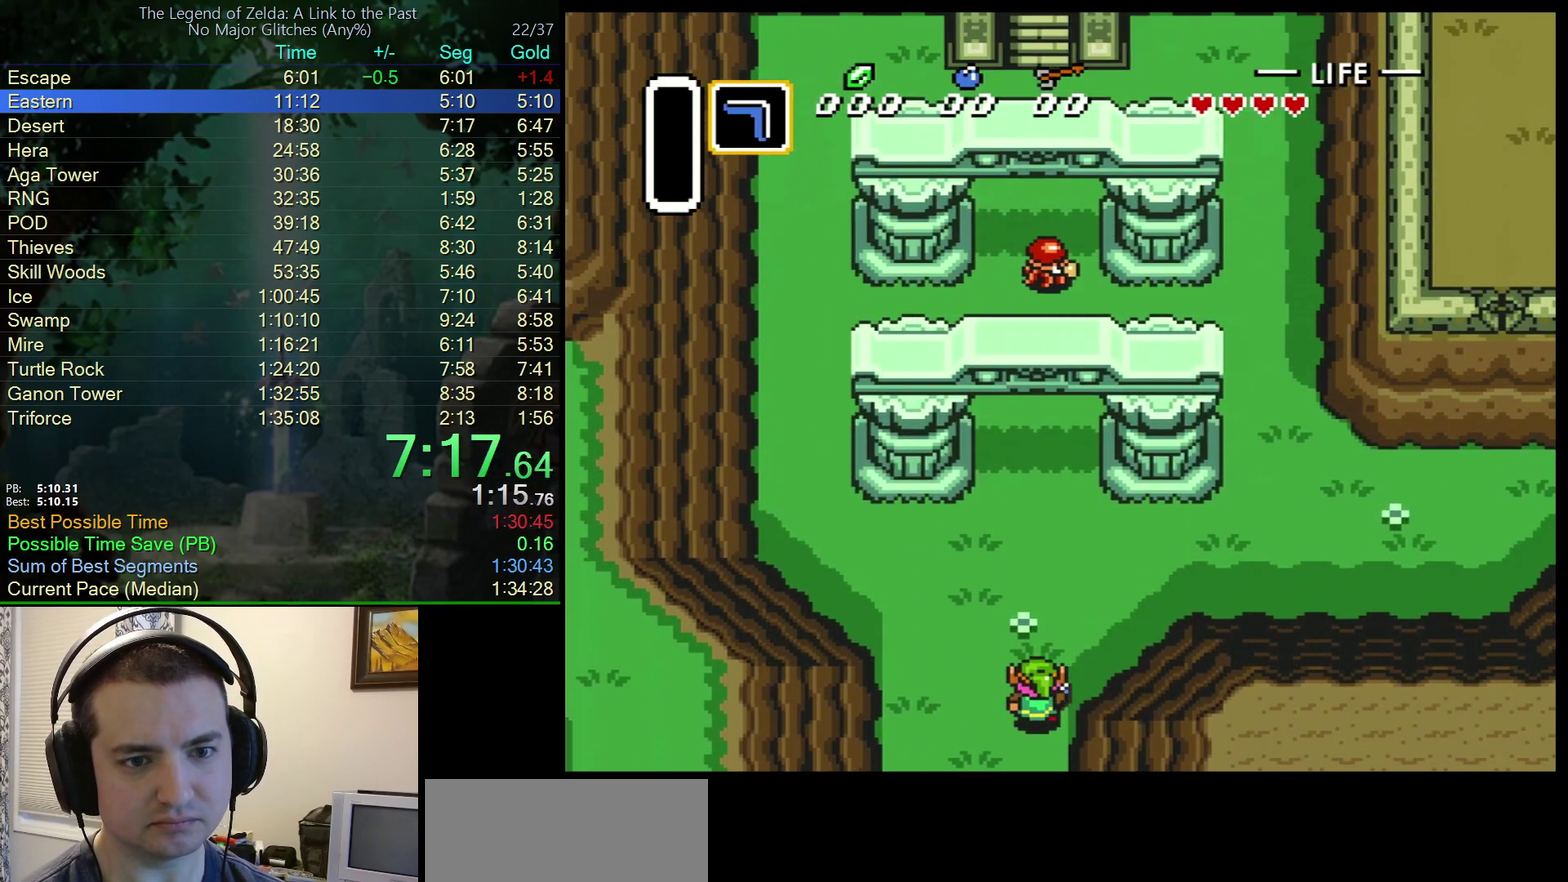
{"buttons": ["DPAD_UP"], "events": []}
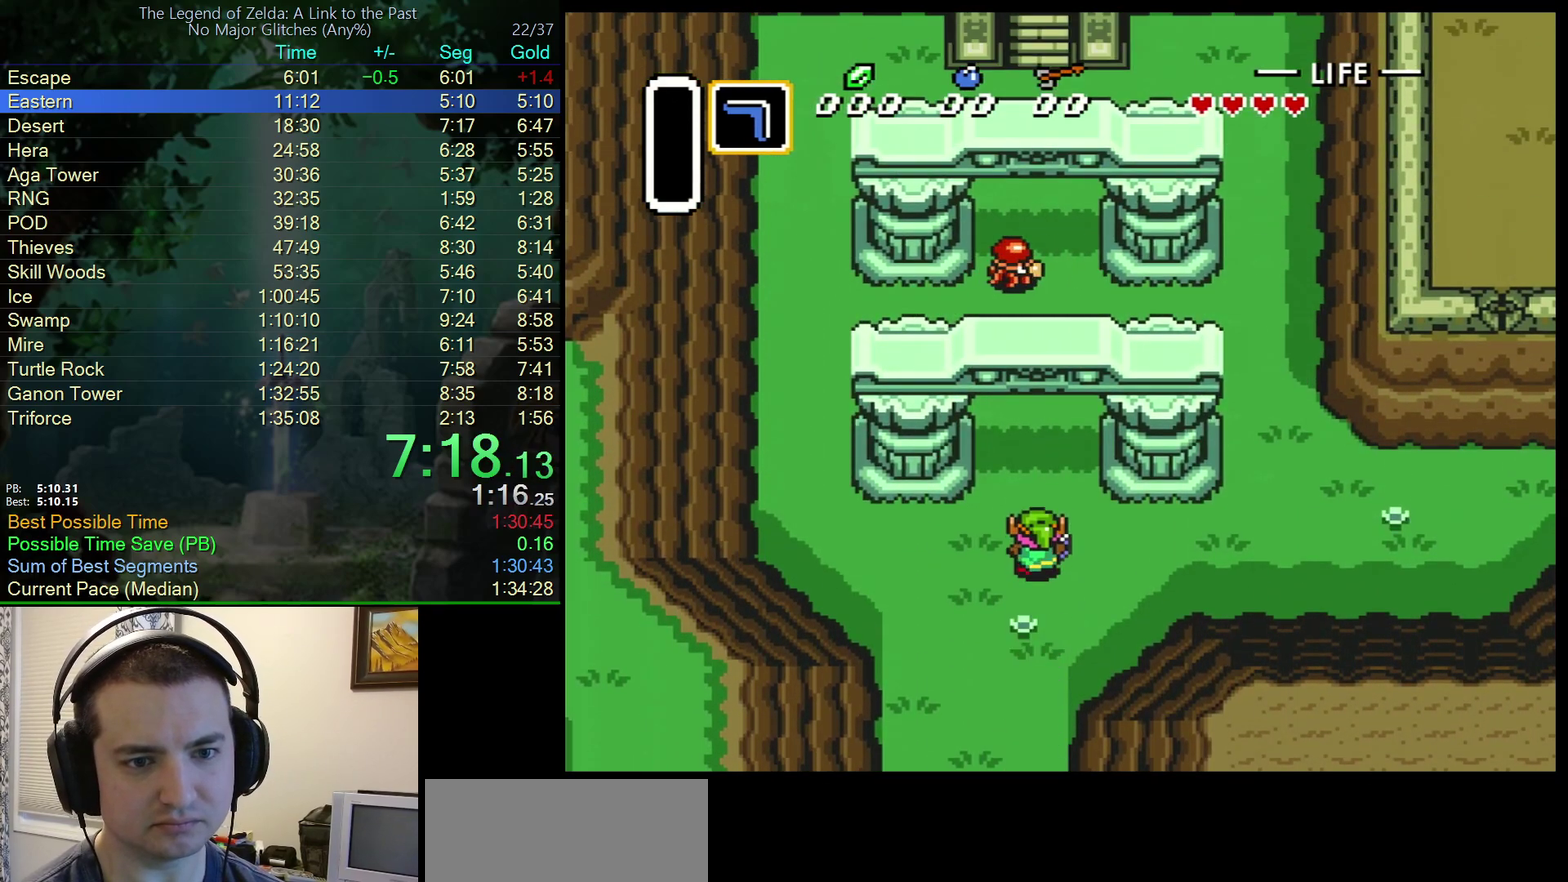
{"buttons": ["DPAD_UP"], "events": []}
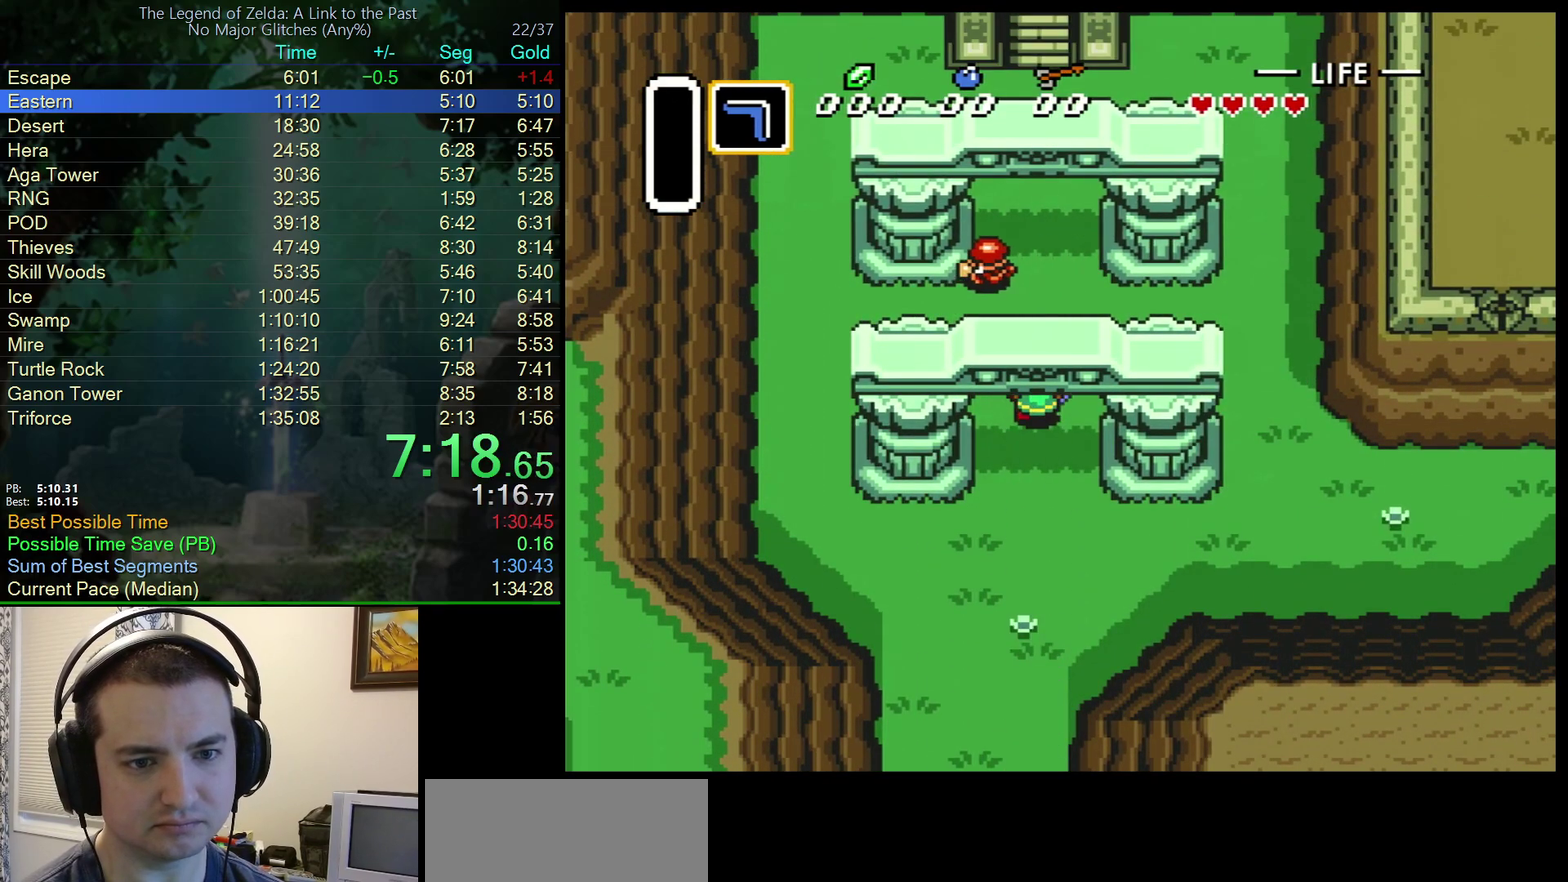
{"buttons": ["DPAD_UP"], "events": [[117, "Y", "down"], [233, "Y", "up"]]}
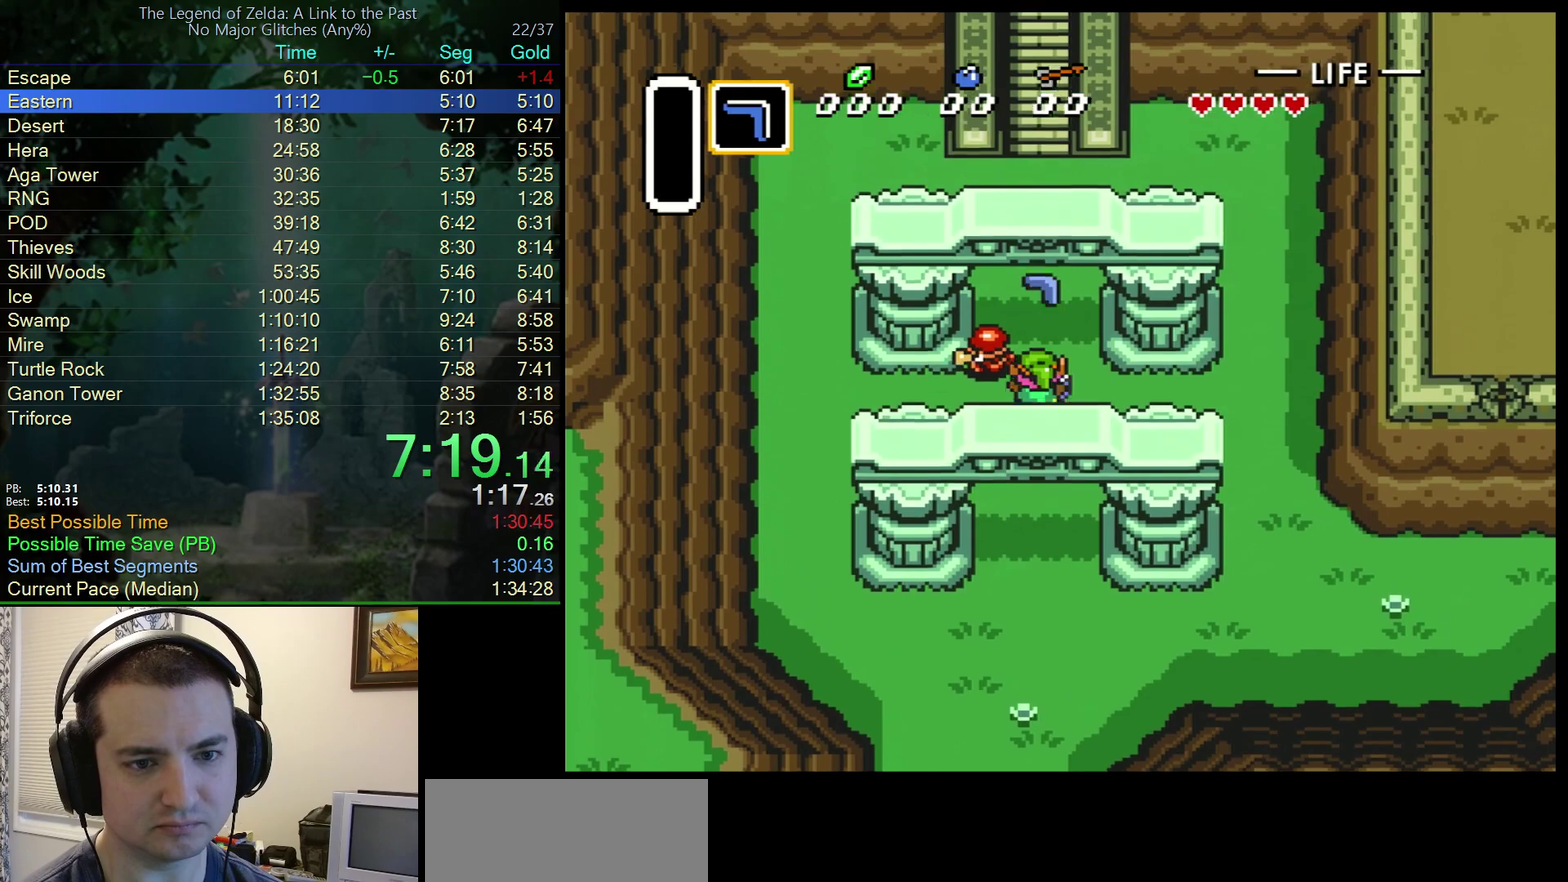
{"buttons": ["DPAD_UP"], "events": []}
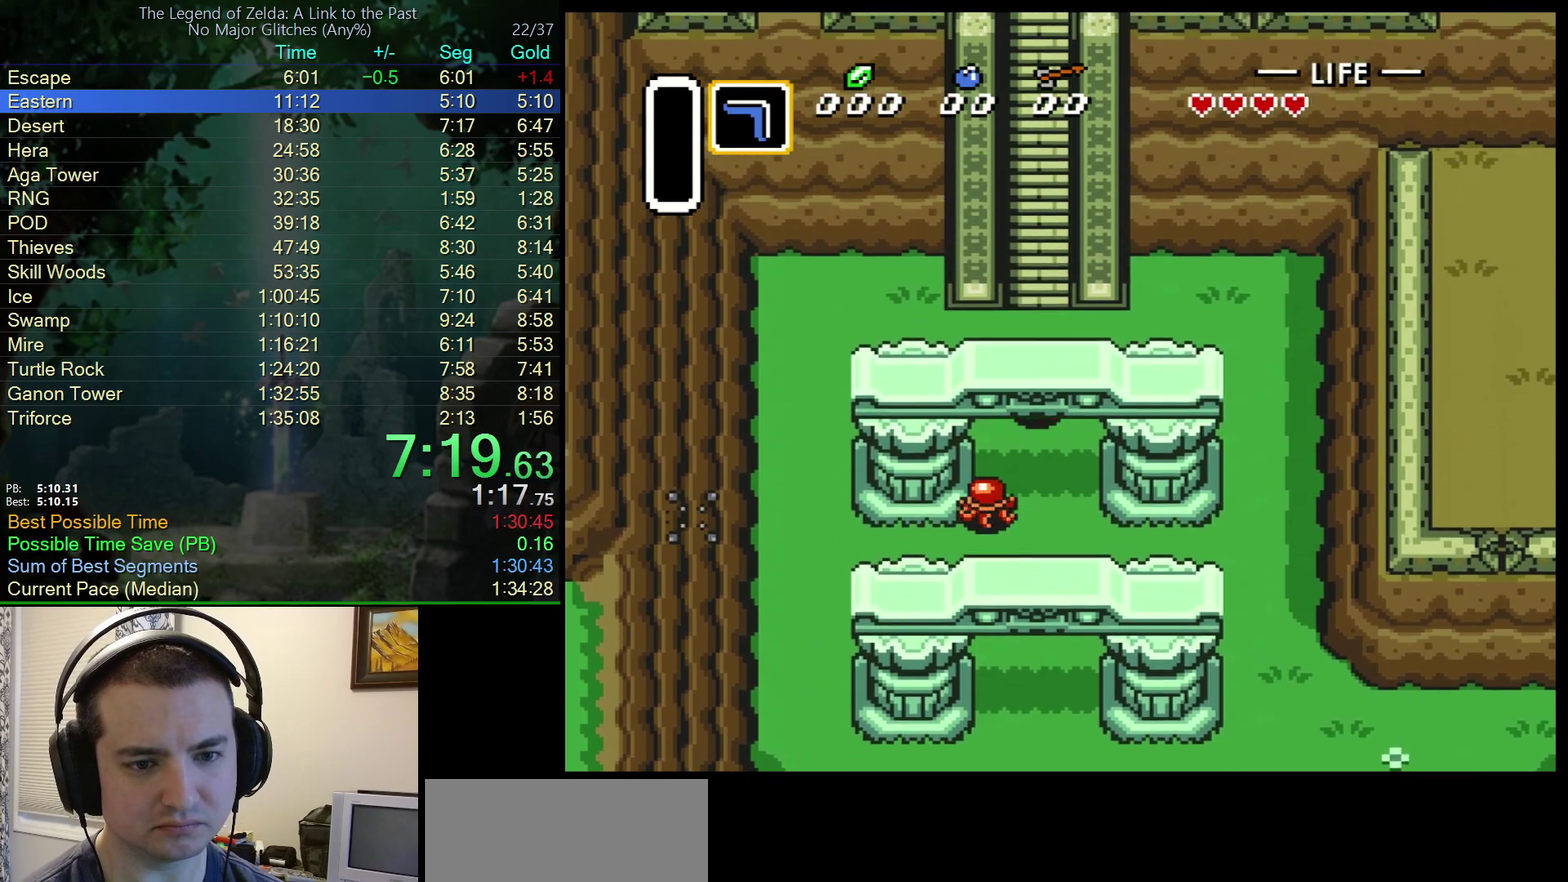
{"buttons": ["DPAD_UP", "DPAD_RIGHT"], "events": [[500, "DPAD_RIGHT", "down"]]}
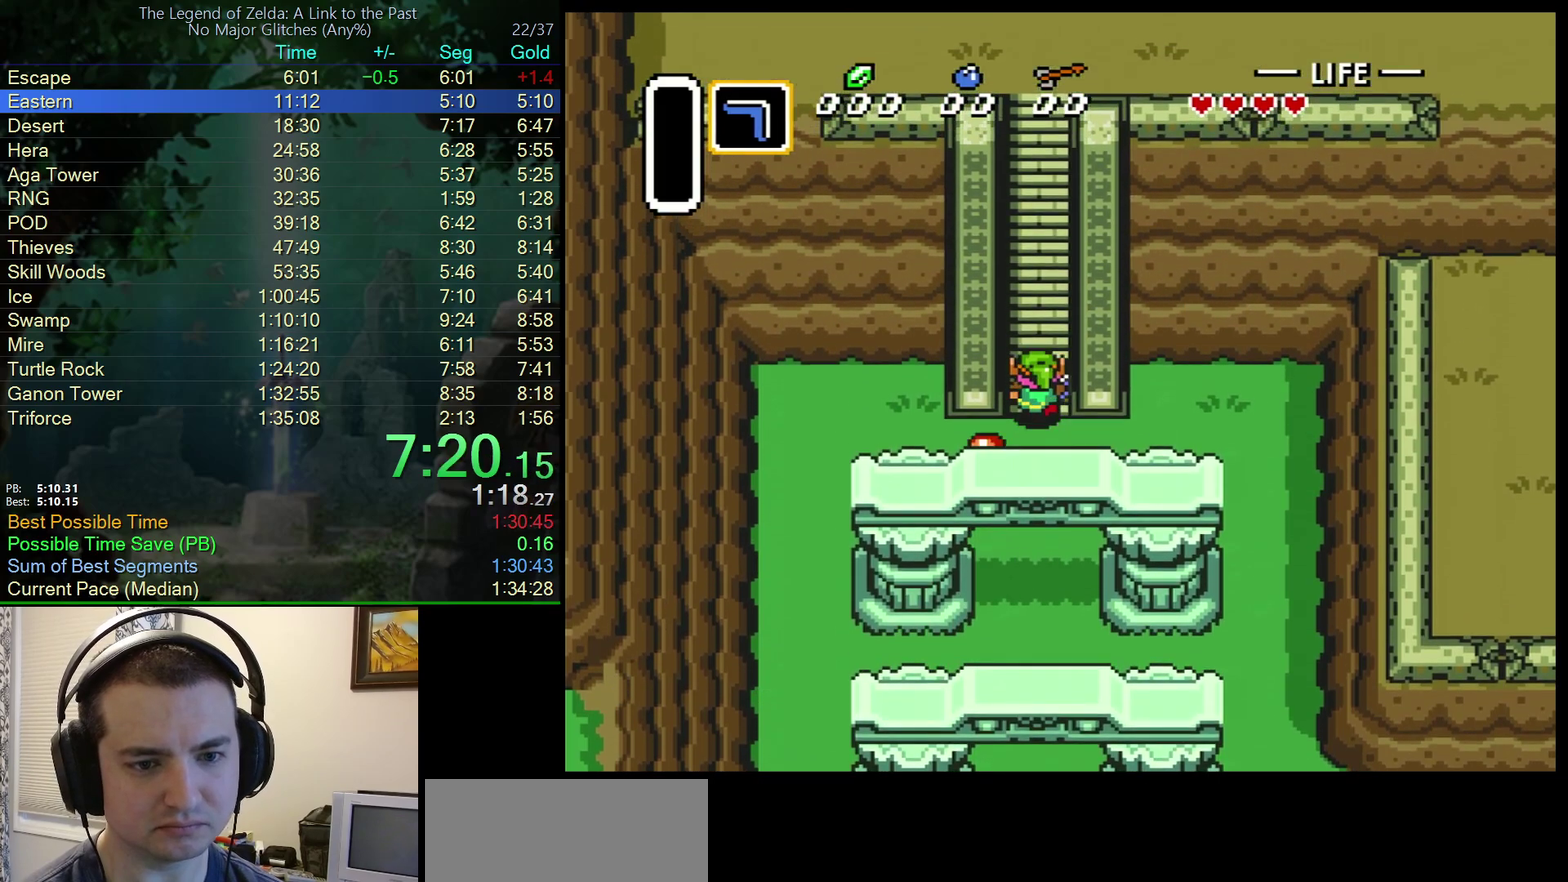
{"buttons": ["DPAD_UP", "DPAD_LEFT"], "events": [[67, "DPAD_RIGHT", "up"], [133, "DPAD_LEFT", "down"], [183, "DPAD_LEFT", "up"], [283, "DPAD_LEFT", "down"], [350, "DPAD_LEFT", "up"], [467, "DPAD_LEFT", "down"]]}
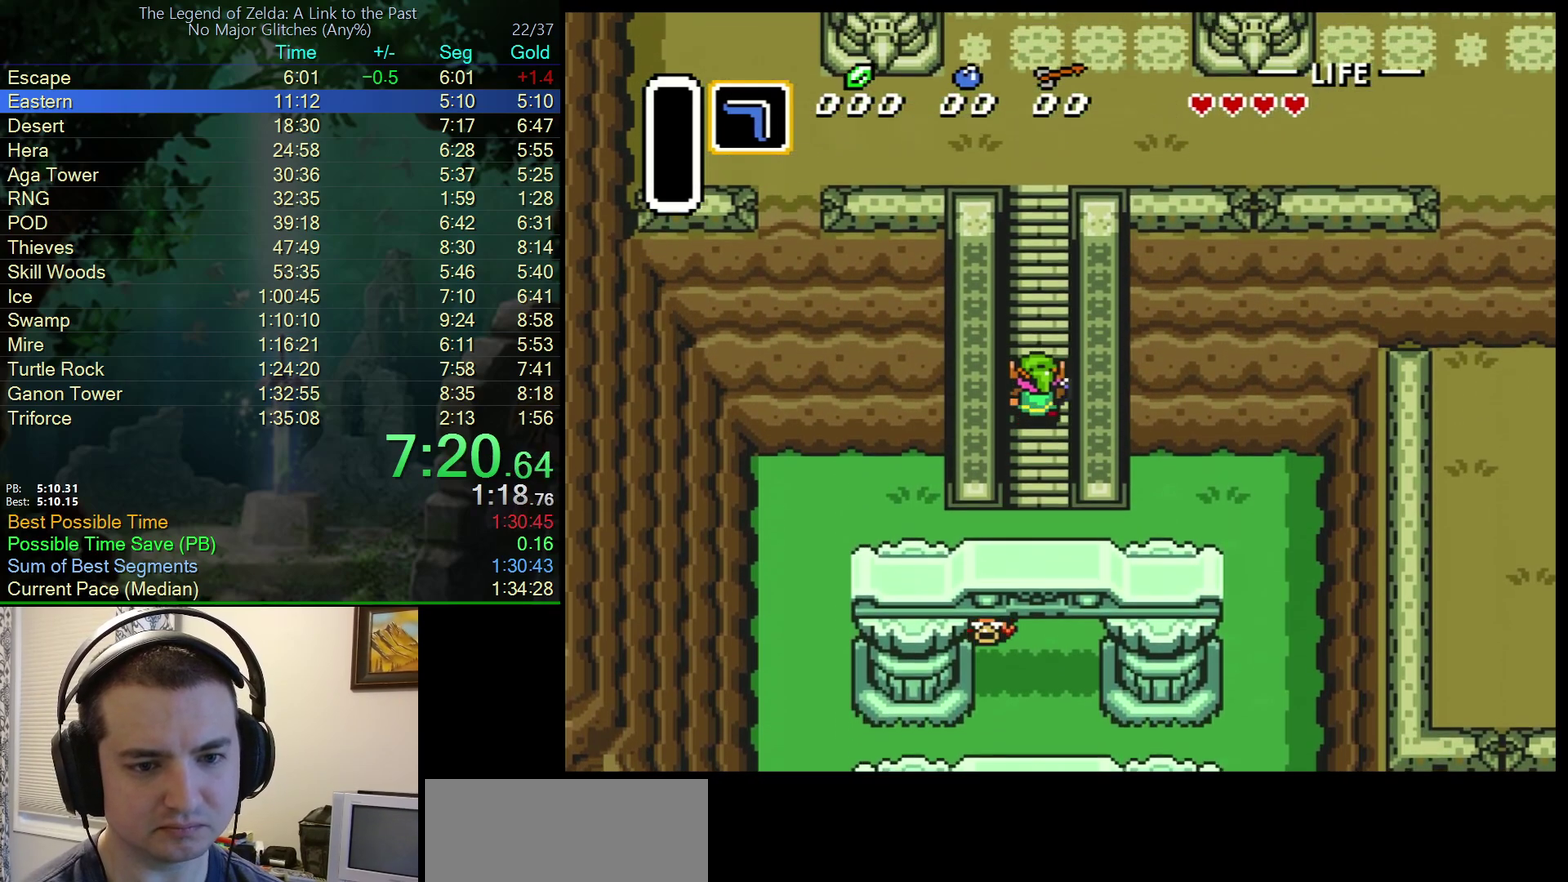
{"buttons": ["DPAD_UP", "DPAD_RIGHT"], "events": [[17, "DPAD_LEFT", "up"], [33, "DPAD_RIGHT", "down"], [100, "DPAD_RIGHT", "up"], [117, "DPAD_LEFT", "down"], [167, "DPAD_LEFT", "up"], [183, "DPAD_RIGHT", "down"], [233, "DPAD_RIGHT", "up"], [267, "DPAD_LEFT", "down"], [317, "DPAD_LEFT", "up"], [350, "DPAD_RIGHT", "down"], [400, "DPAD_RIGHT", "up"], [483, "DPAD_RIGHT", "down"]]}
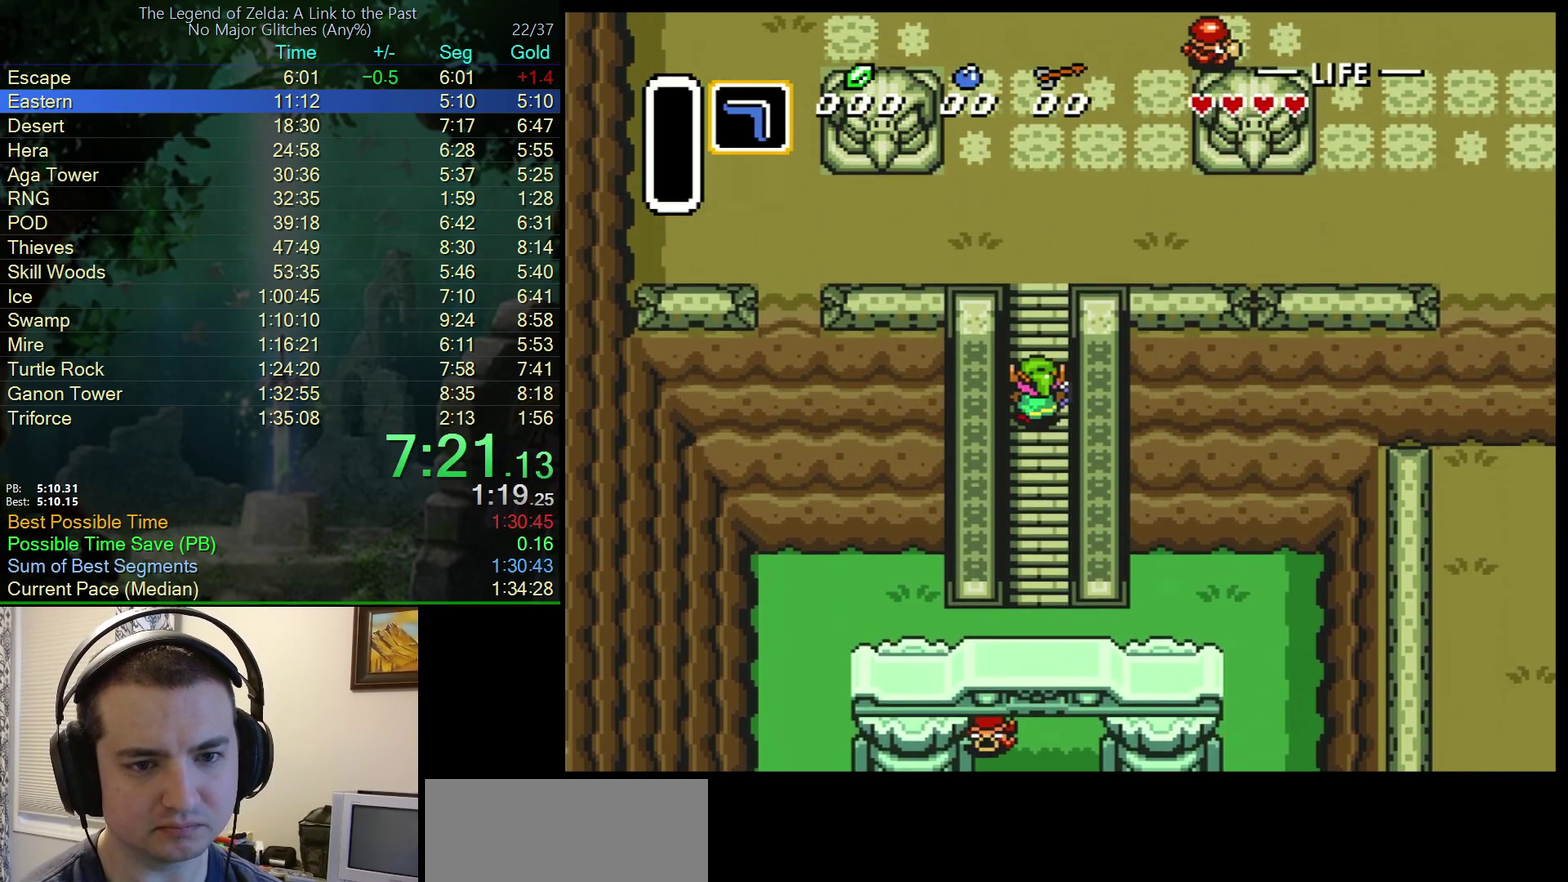
{"buttons": ["DPAD_UP", "DPAD_LEFT"], "events": [[33, "DPAD_RIGHT", "up"], [283, "DPAD_RIGHT", "down"], [333, "DPAD_RIGHT", "up"], [500, "DPAD_LEFT", "down"]]}
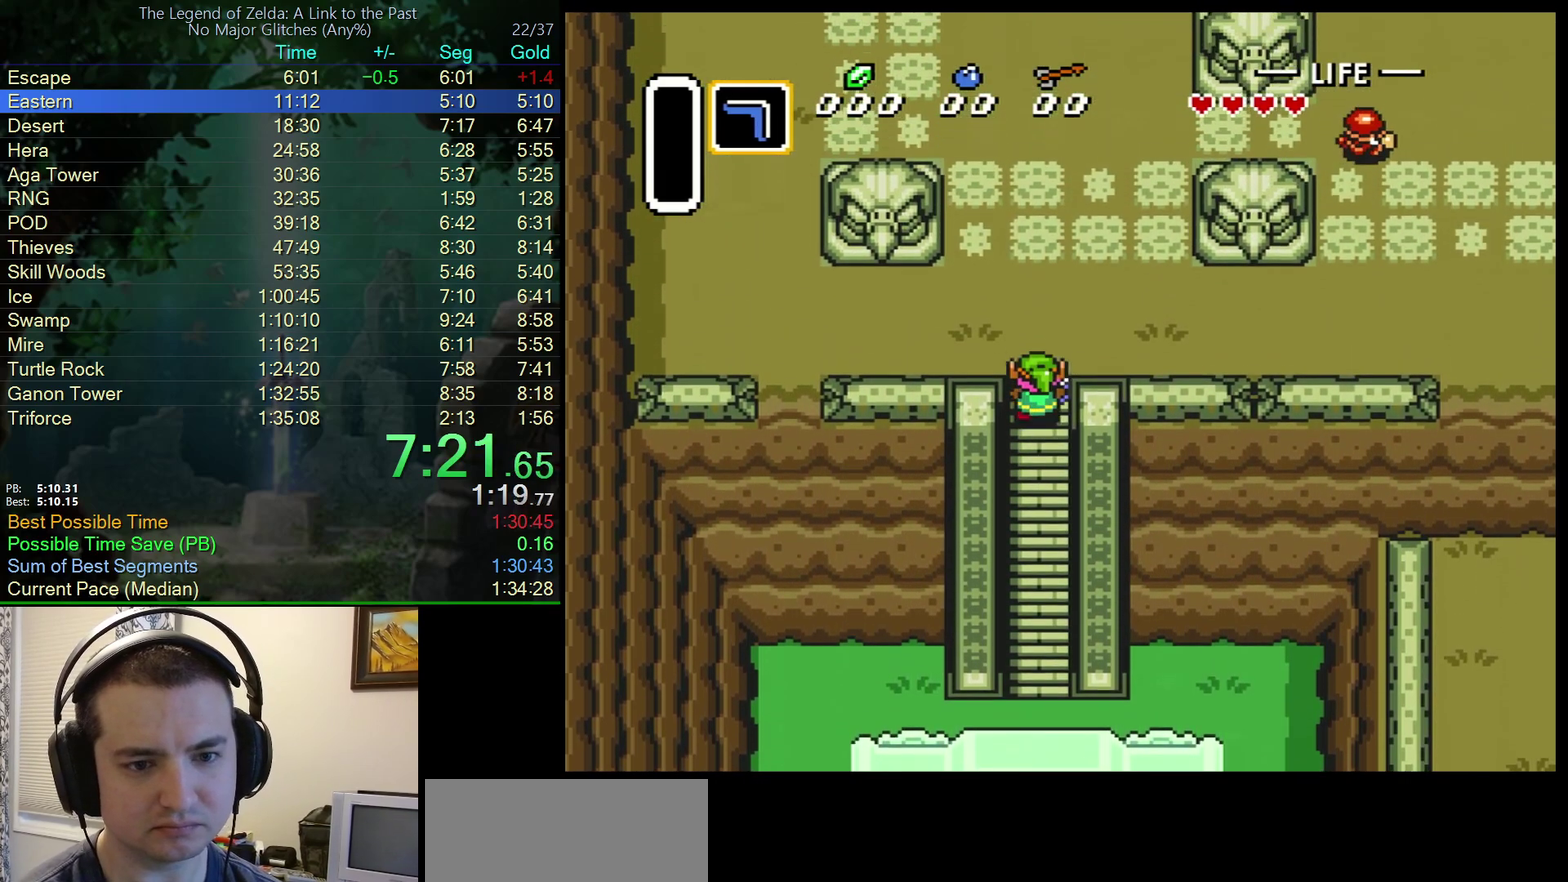
{"buttons": ["DPAD_UP"], "events": [[50, "DPAD_LEFT", "up"]]}
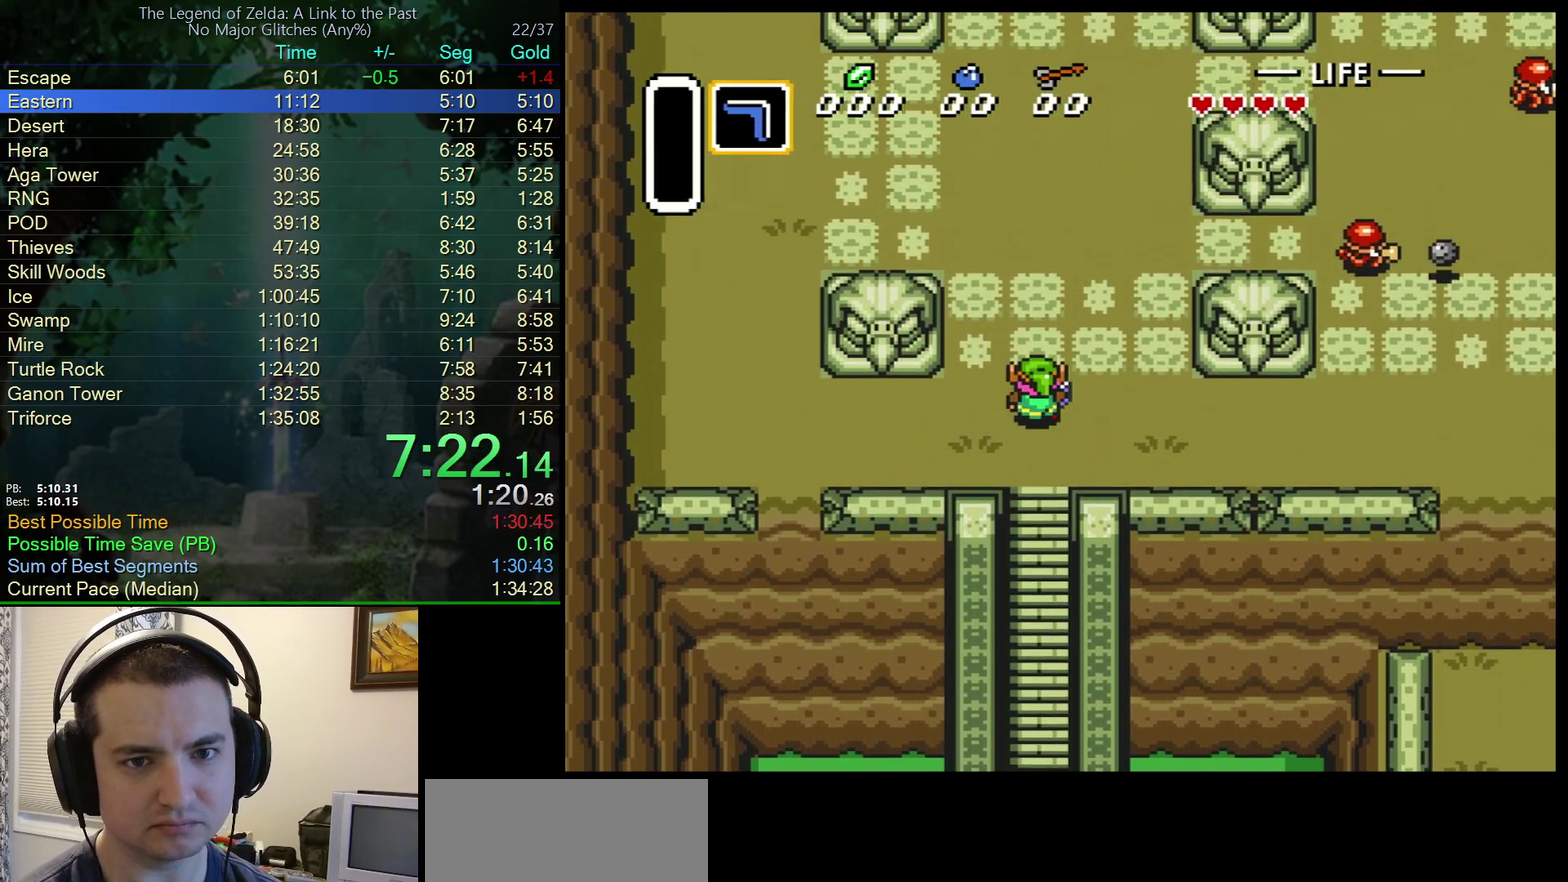
{"buttons": ["DPAD_UP"], "events": []}
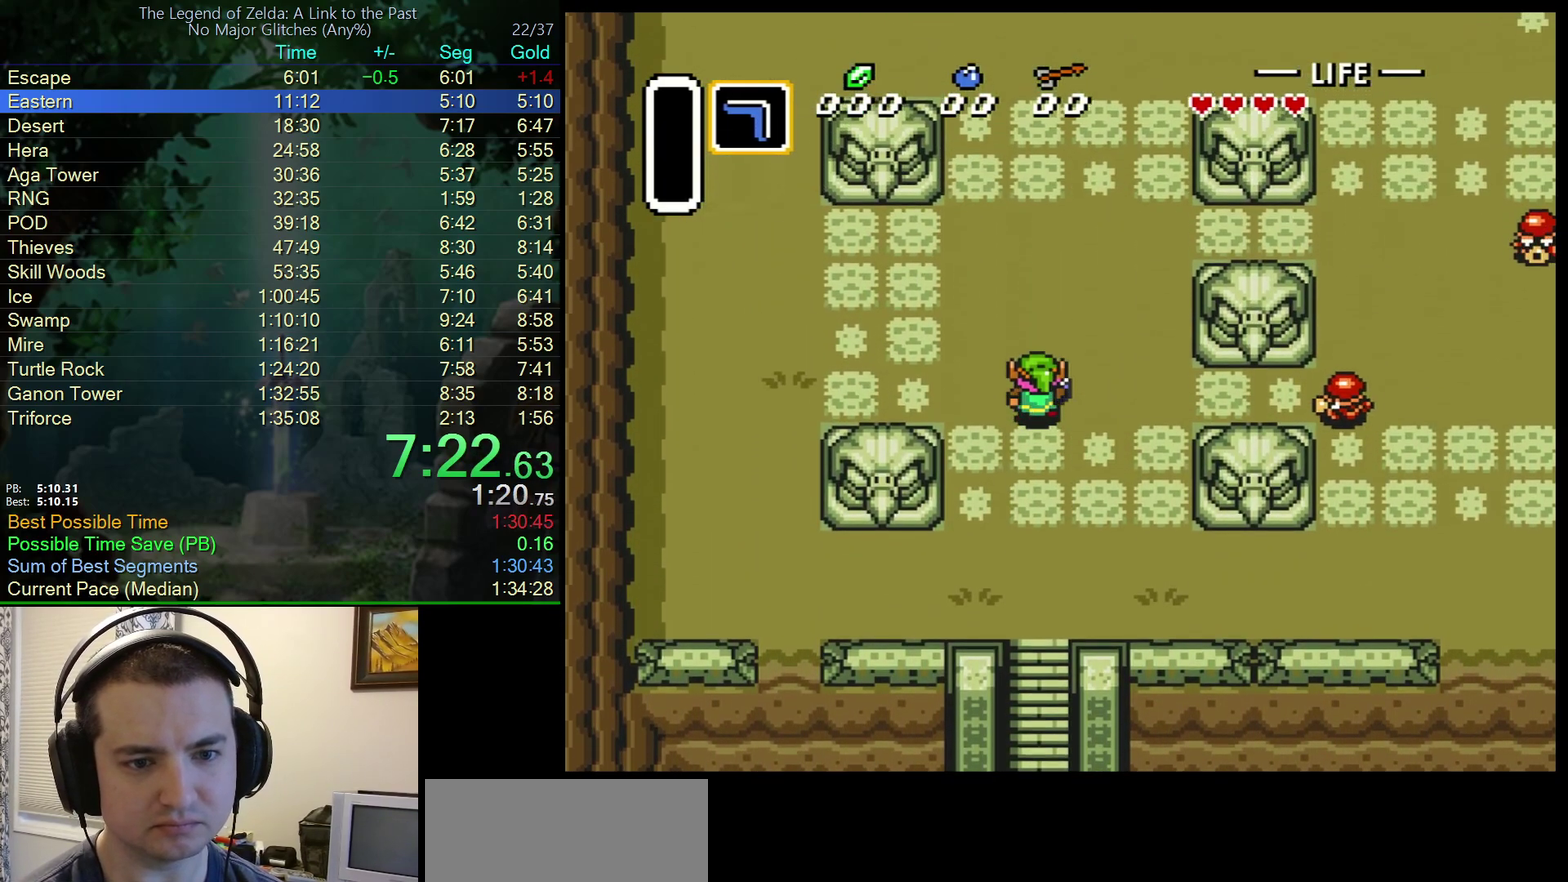
{"buttons": ["DPAD_RIGHT"], "events": [[83, "DPAD_RIGHT", "down"], [450, "DPAD_UP", "up"]]}
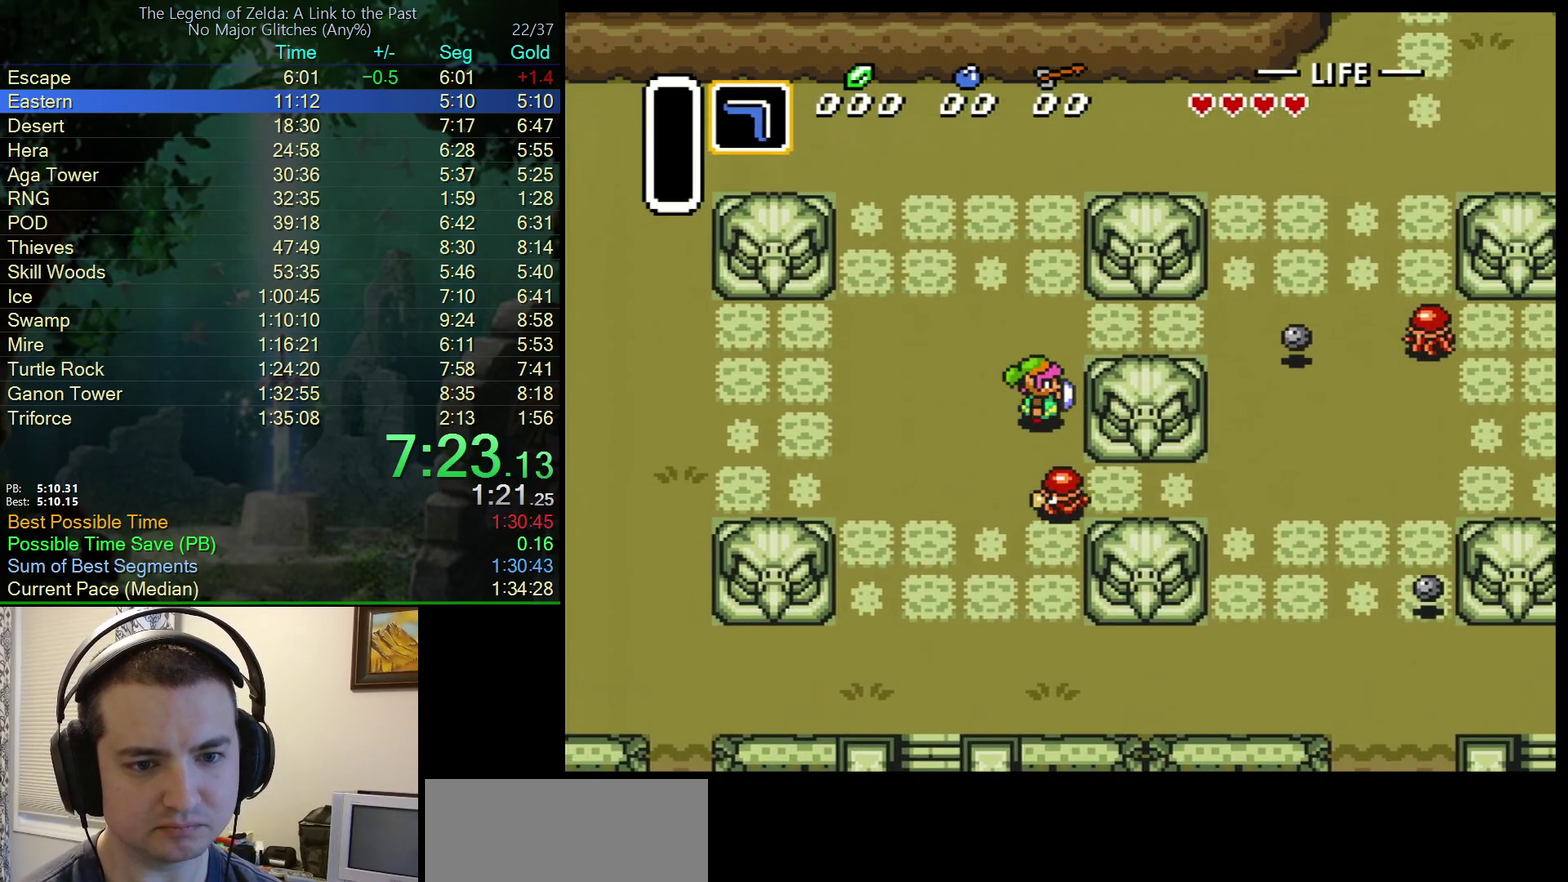
{"buttons": ["DPAD_UP", "DPAD_RIGHT"], "events": [[183, "DPAD_UP", "down"]]}
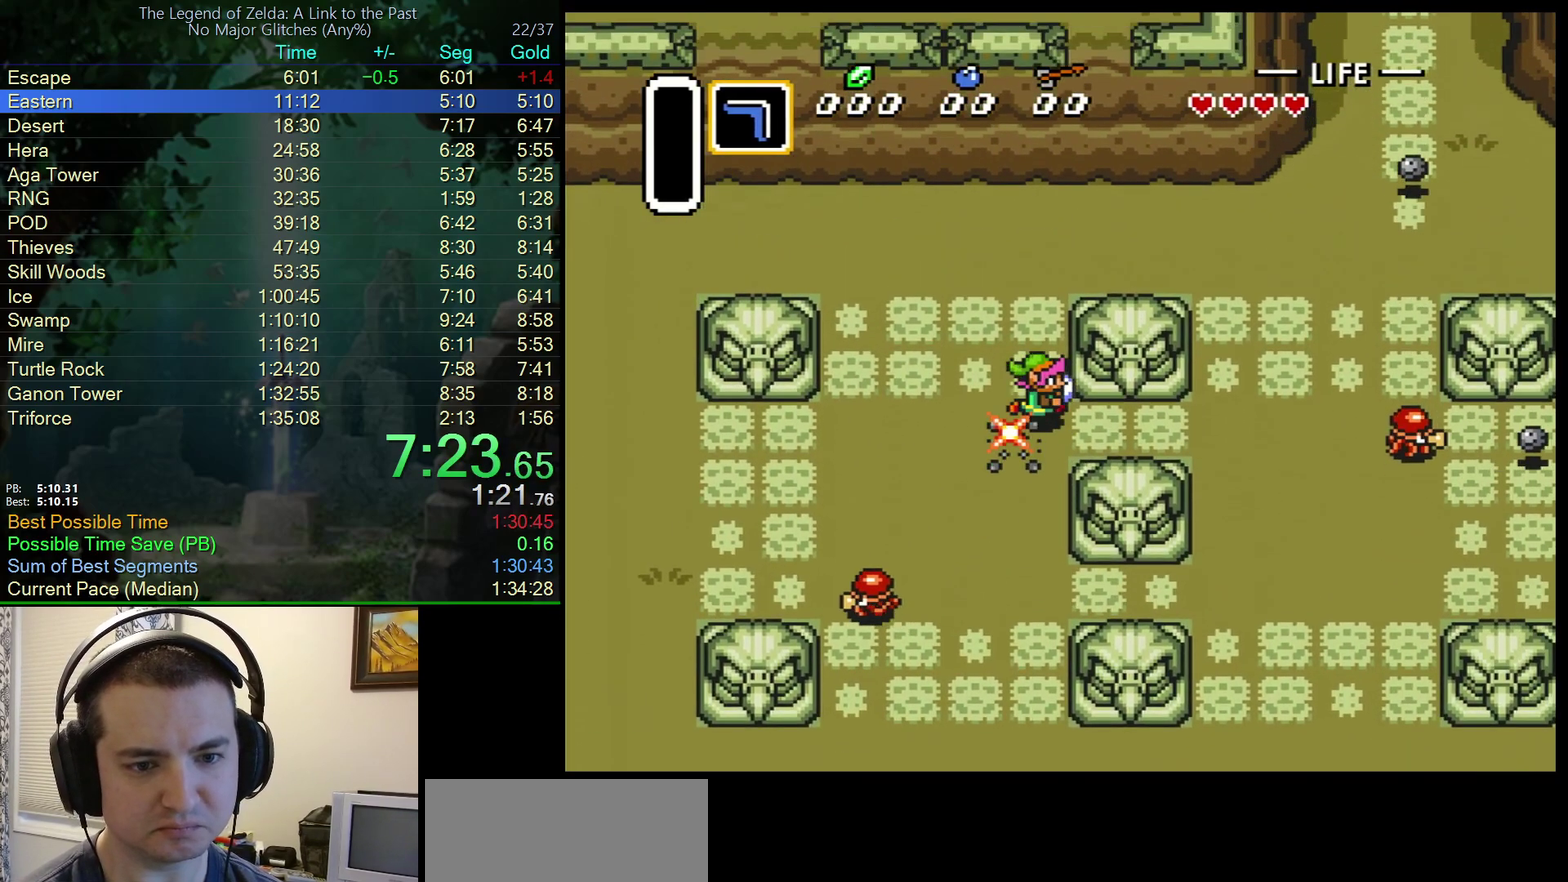
{"buttons": ["DPAD_UP", "DPAD_RIGHT"], "events": [[150, "DPAD_UP", "up"], [200, "DPAD_UP", "down"]]}
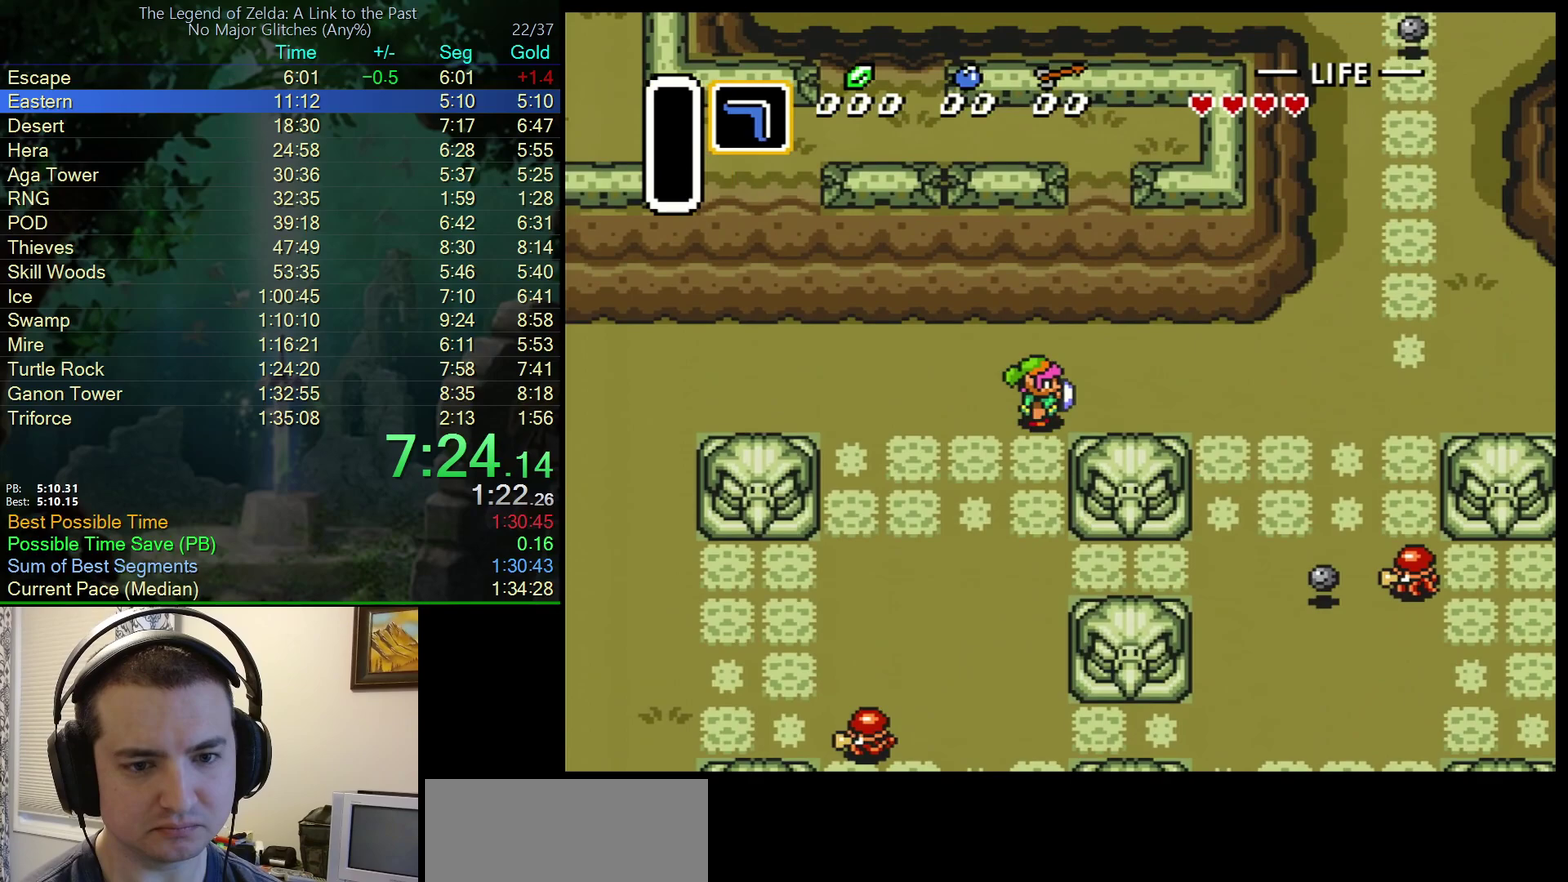
{"buttons": ["DPAD_UP", "DPAD_RIGHT"], "events": []}
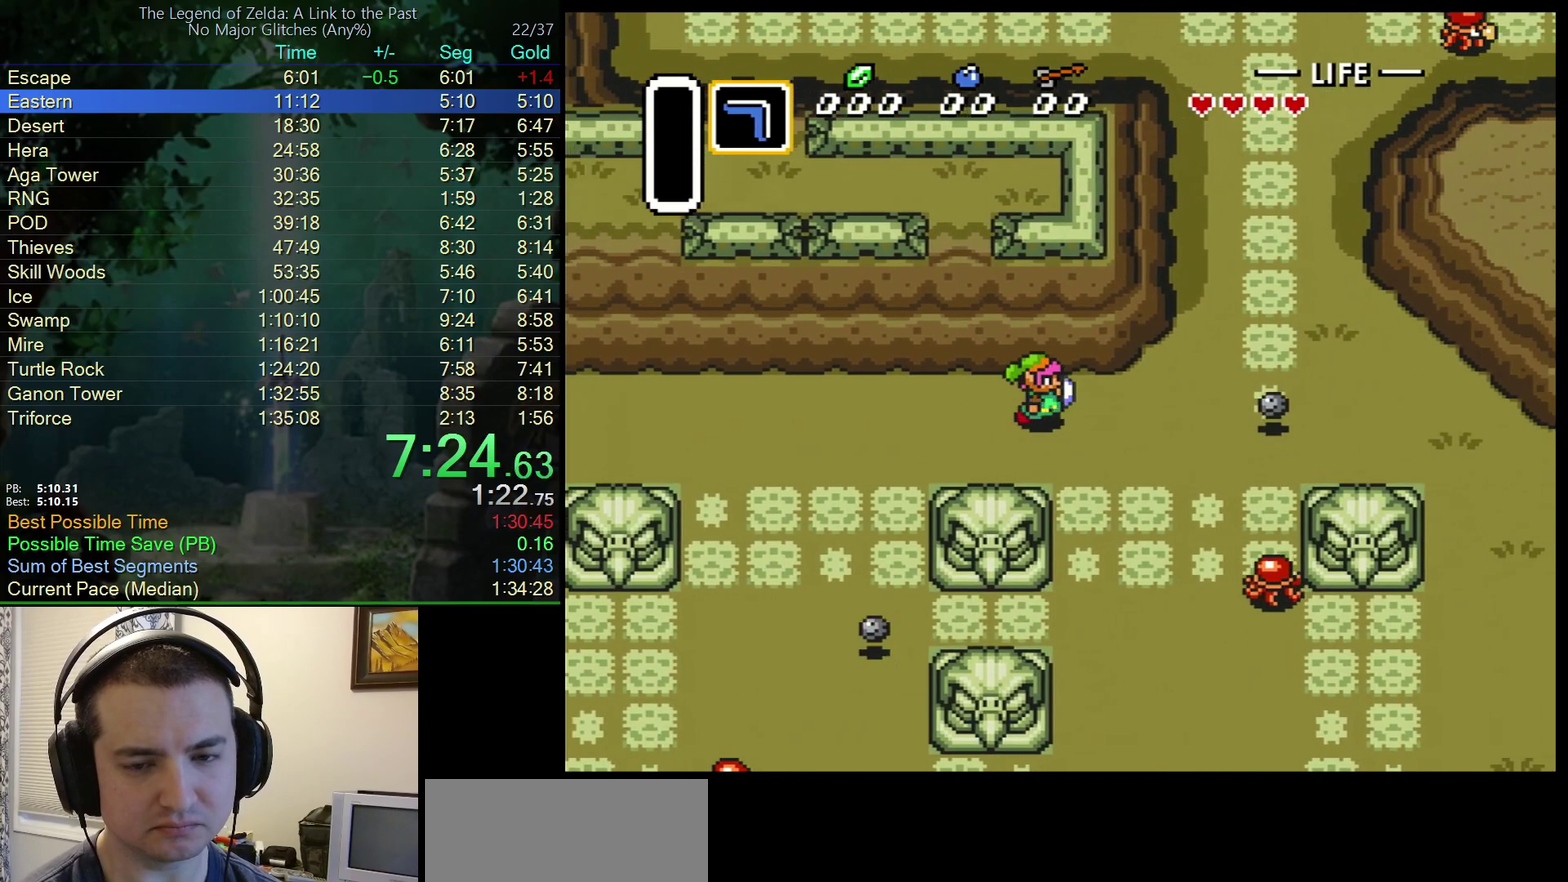
{"buttons": ["DPAD_UP"], "events": [[483, "DPAD_RIGHT", "up"]]}
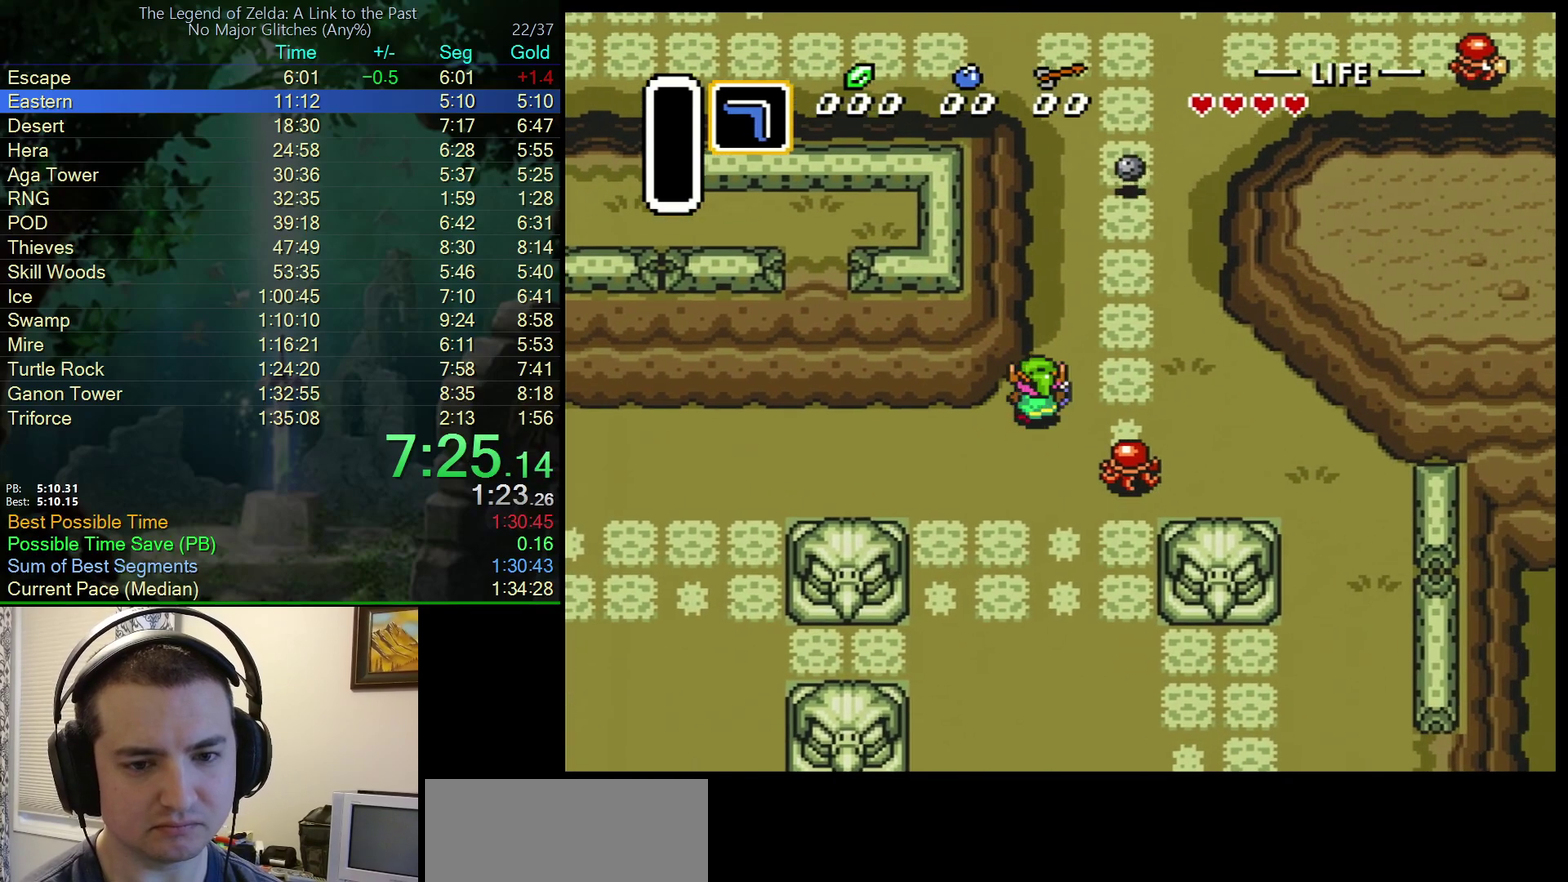
{"buttons": ["DPAD_UP"], "events": []}
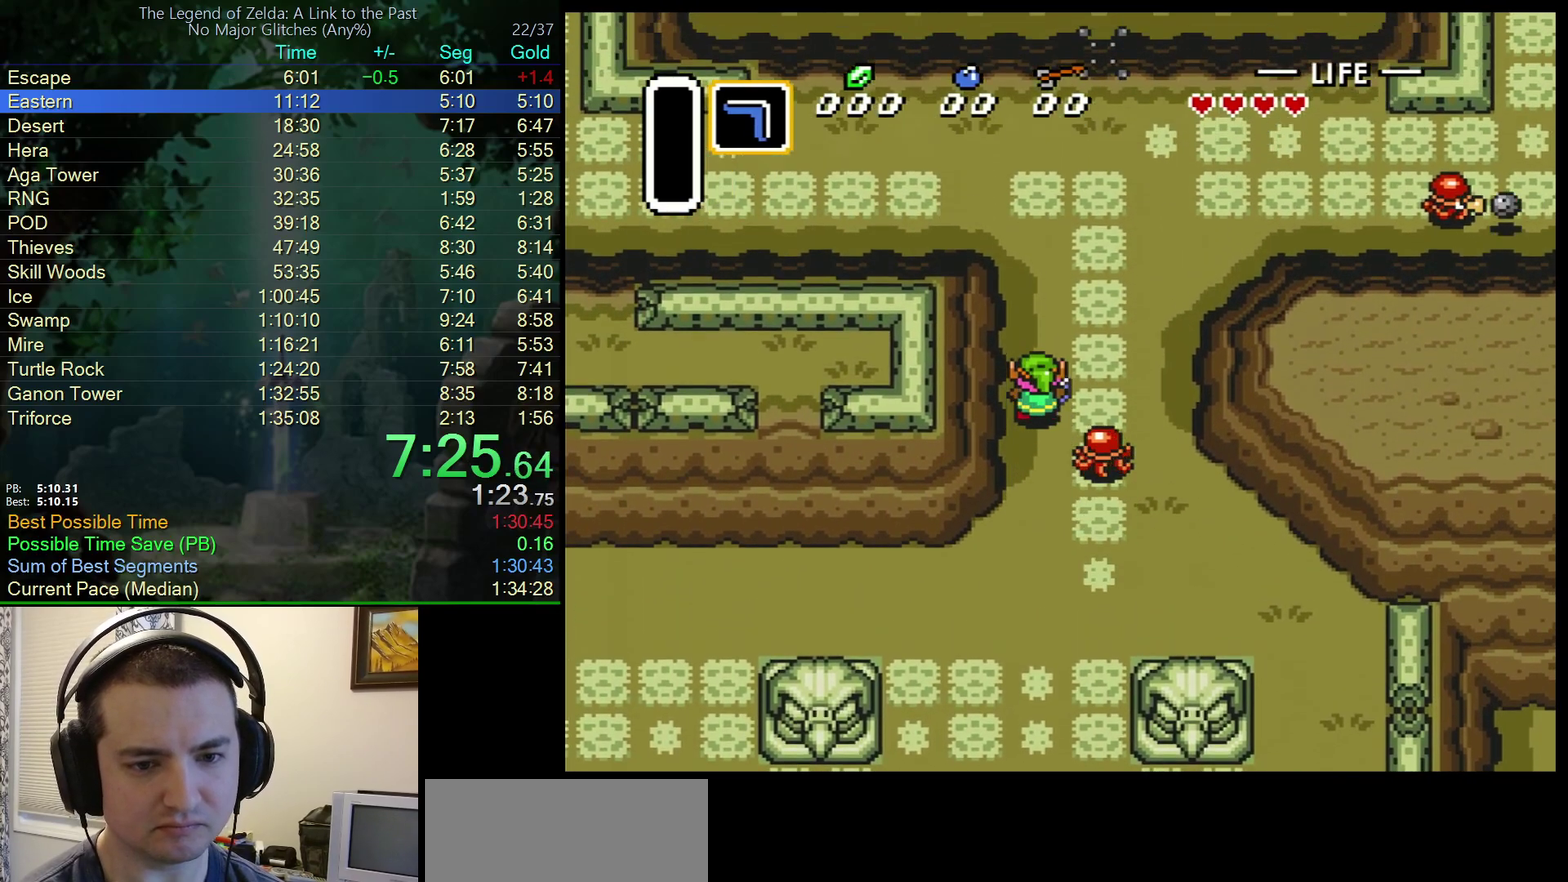
{"buttons": ["DPAD_UP", "DPAD_RIGHT"], "events": [[350, "DPAD_RIGHT", "down"]]}
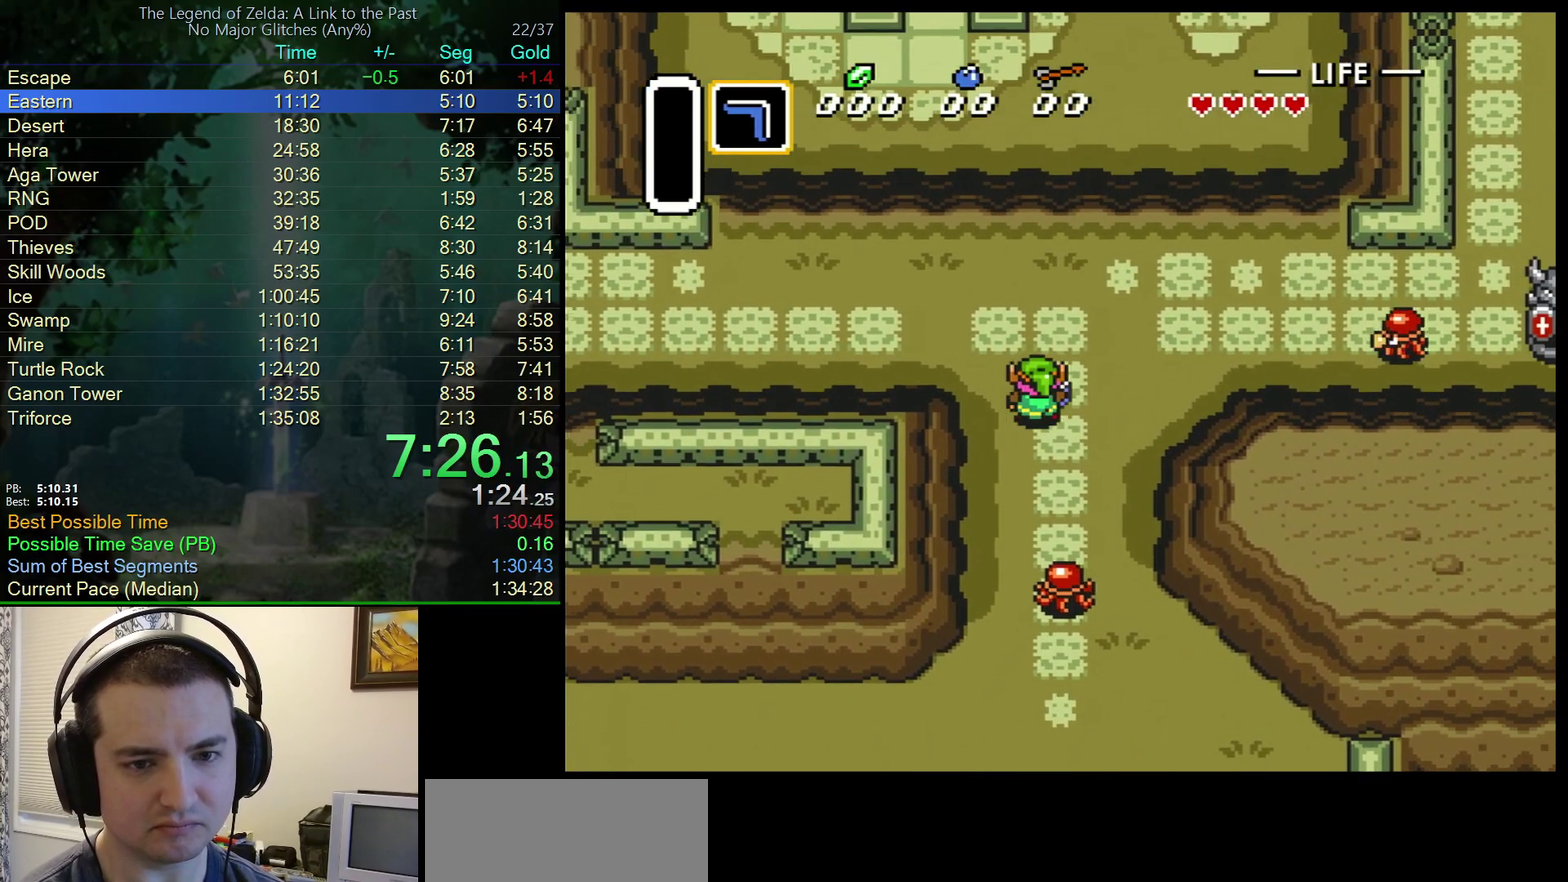
{"buttons": ["DPAD_UP", "DPAD_RIGHT"], "events": []}
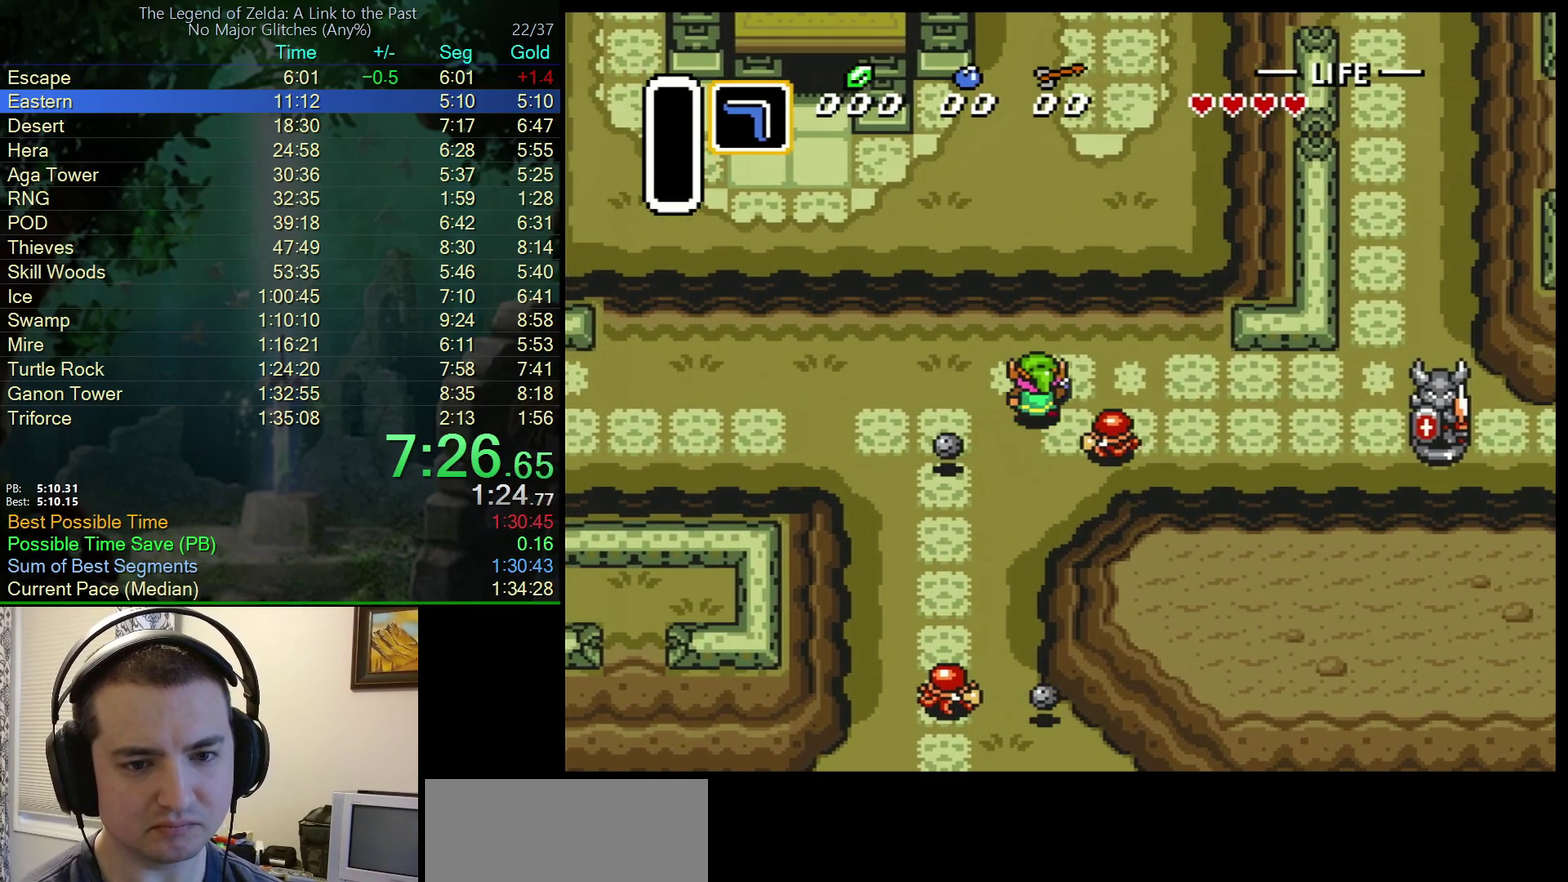
{"buttons": ["DPAD_DOWN", "DPAD_RIGHT"], "events": [[17, "DPAD_UP", "up"], [433, "DPAD_DOWN", "down"]]}
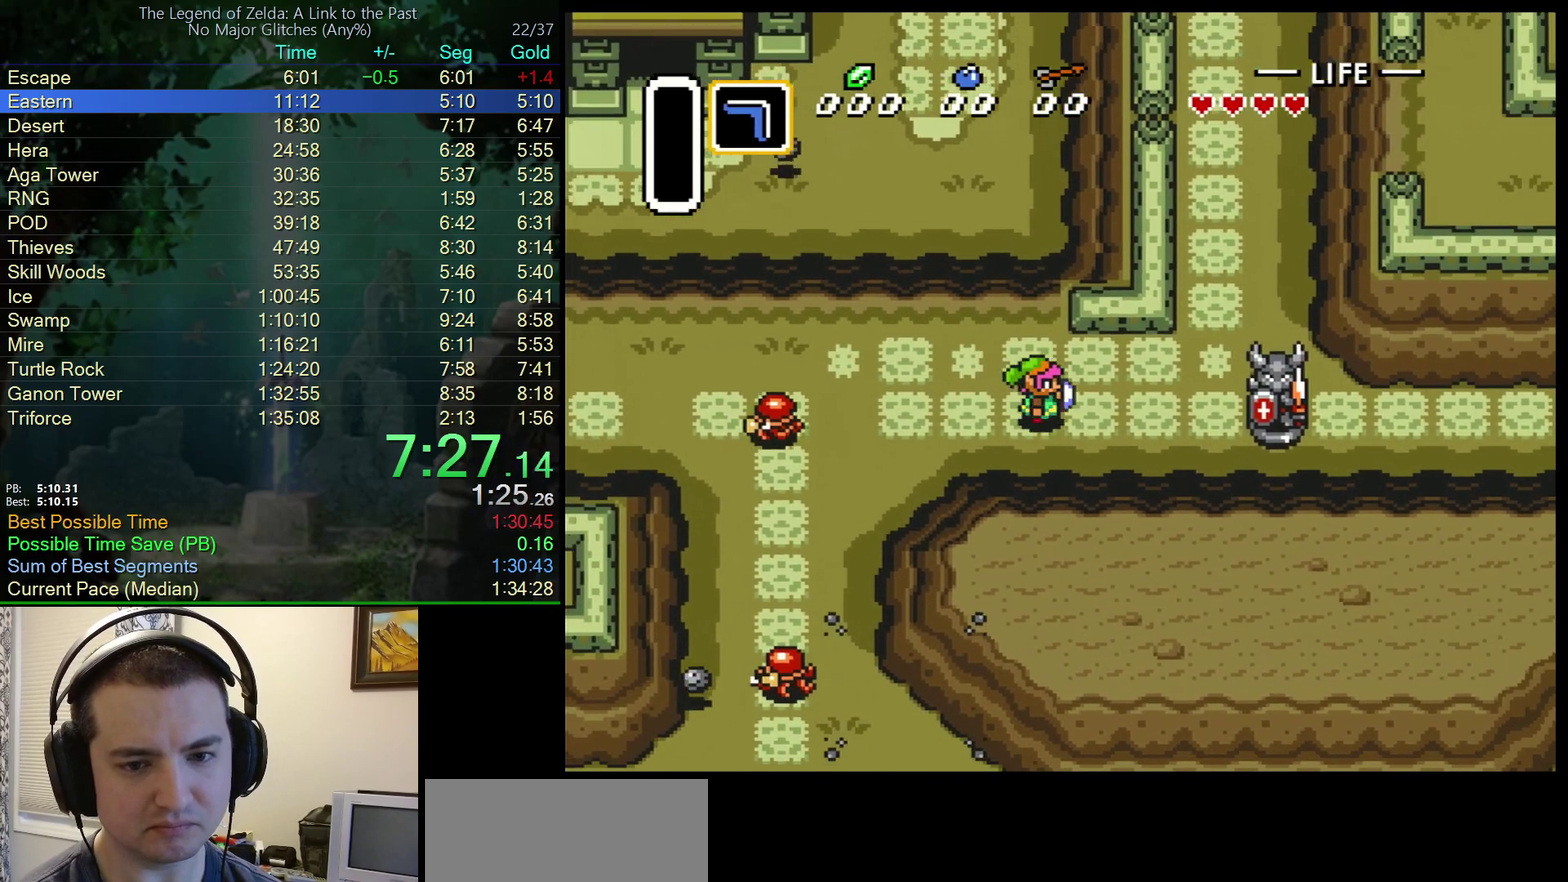
{"buttons": ["DPAD_RIGHT"], "events": [[133, "DPAD_DOWN", "up"]]}
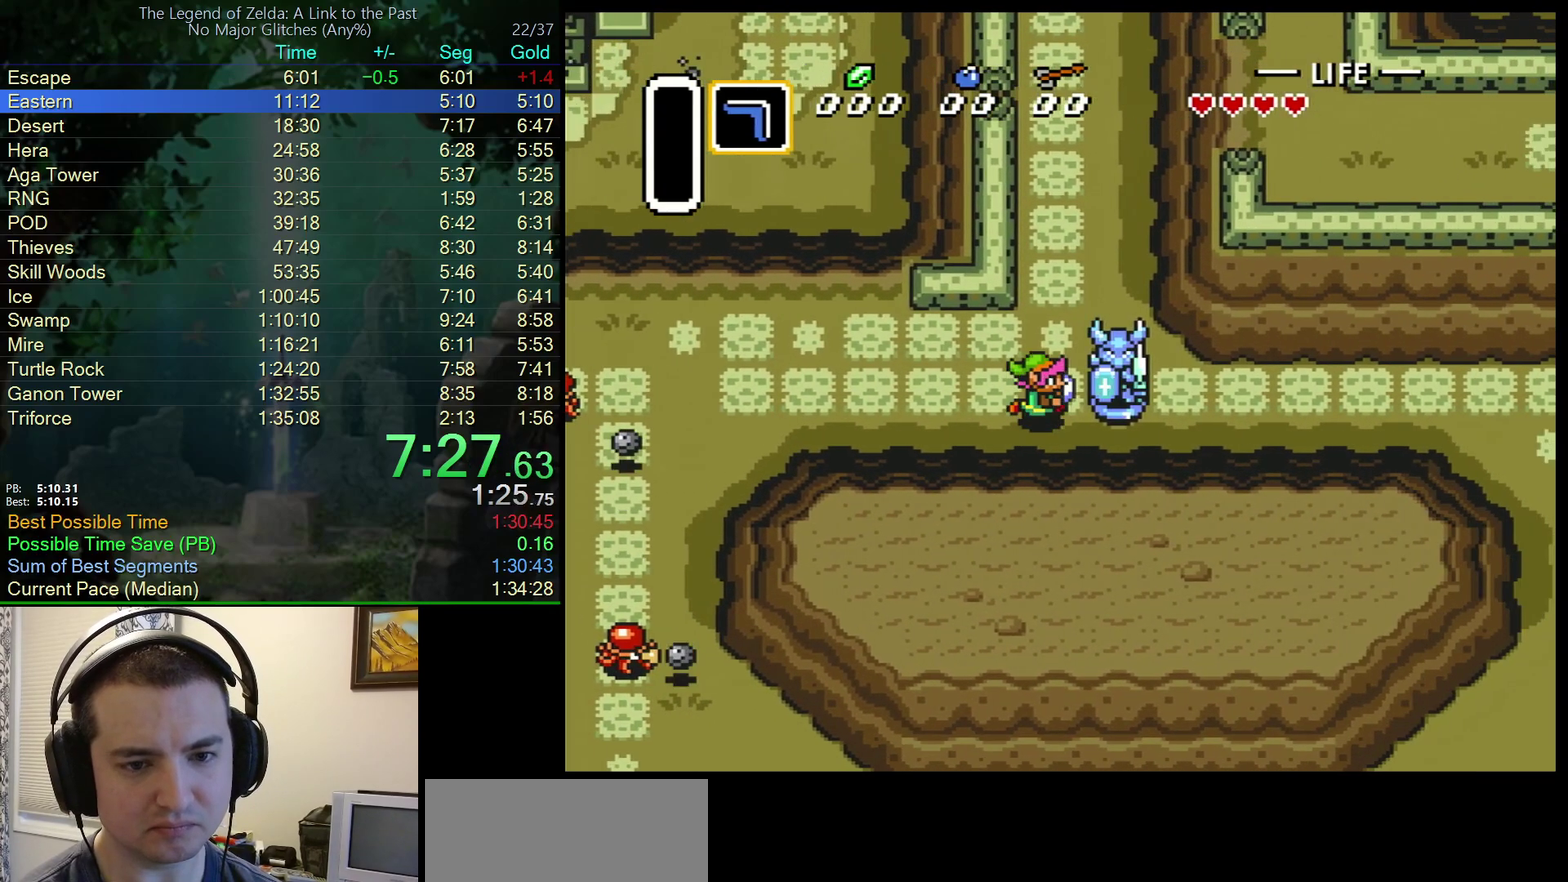
{"buttons": ["Y", "DPAD_RIGHT"], "events": [[33, "DPAD_LEFT", "down"], [33, "DPAD_RIGHT", "up"], [250, "DPAD_LEFT", "up"], [283, "DPAD_RIGHT", "down"], [400, "Y", "down"]]}
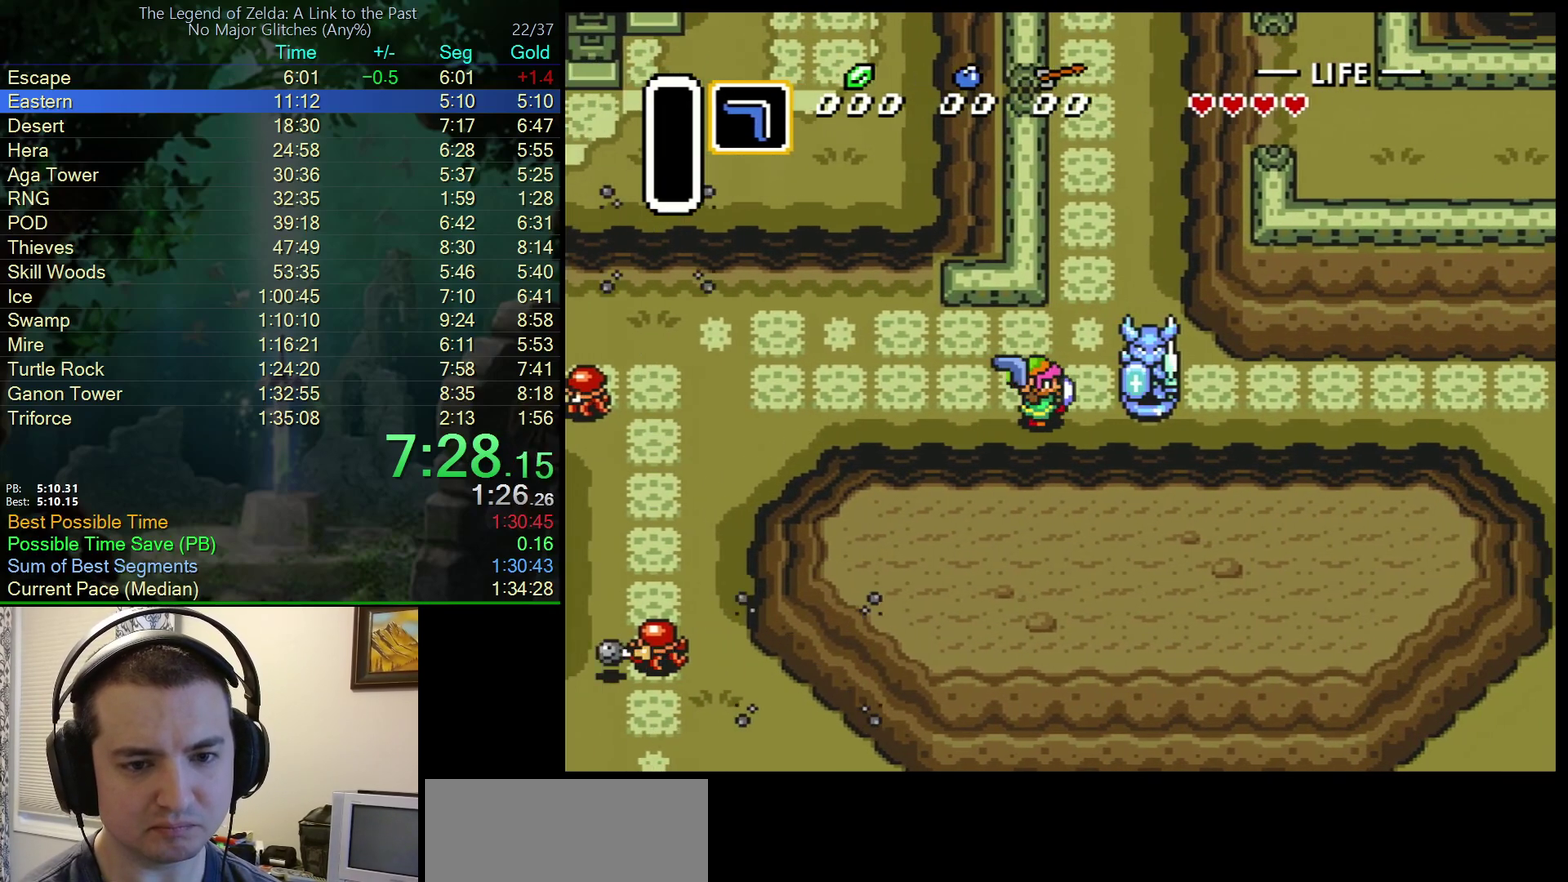
{"buttons": ["DPAD_LEFT"], "events": [[50, "Y", "up"], [300, "DPAD_RIGHT", "up"], [317, "DPAD_LEFT", "down"]]}
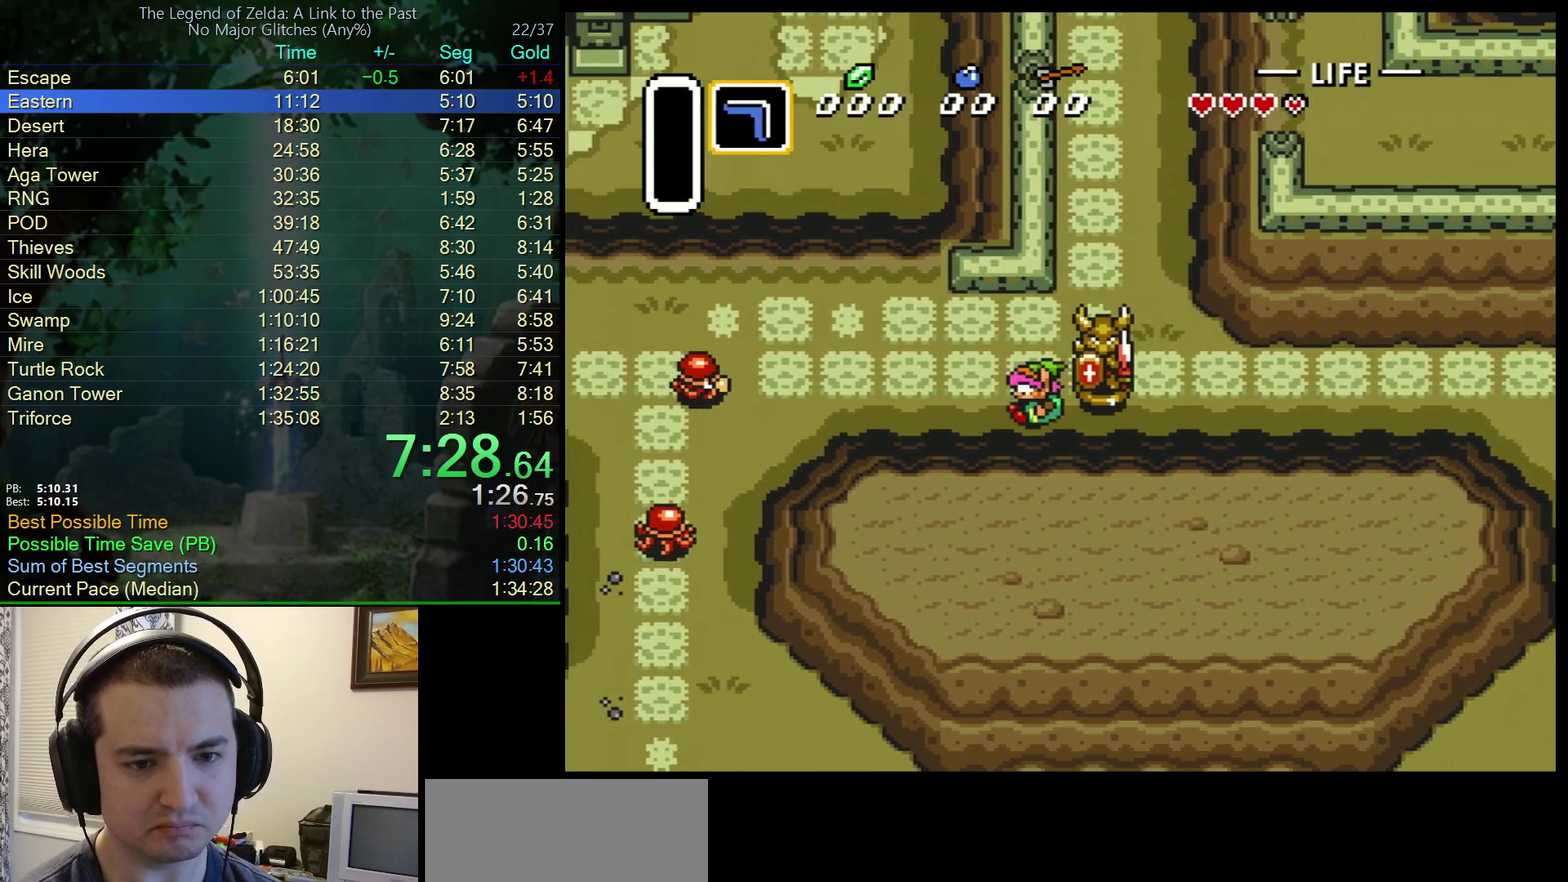
{"buttons": ["DPAD_RIGHT"], "events": [[100, "DPAD_UP", "down"], [150, "DPAD_LEFT", "up"], [150, "DPAD_RIGHT", "down"], [167, "DPAD_UP", "up"]]}
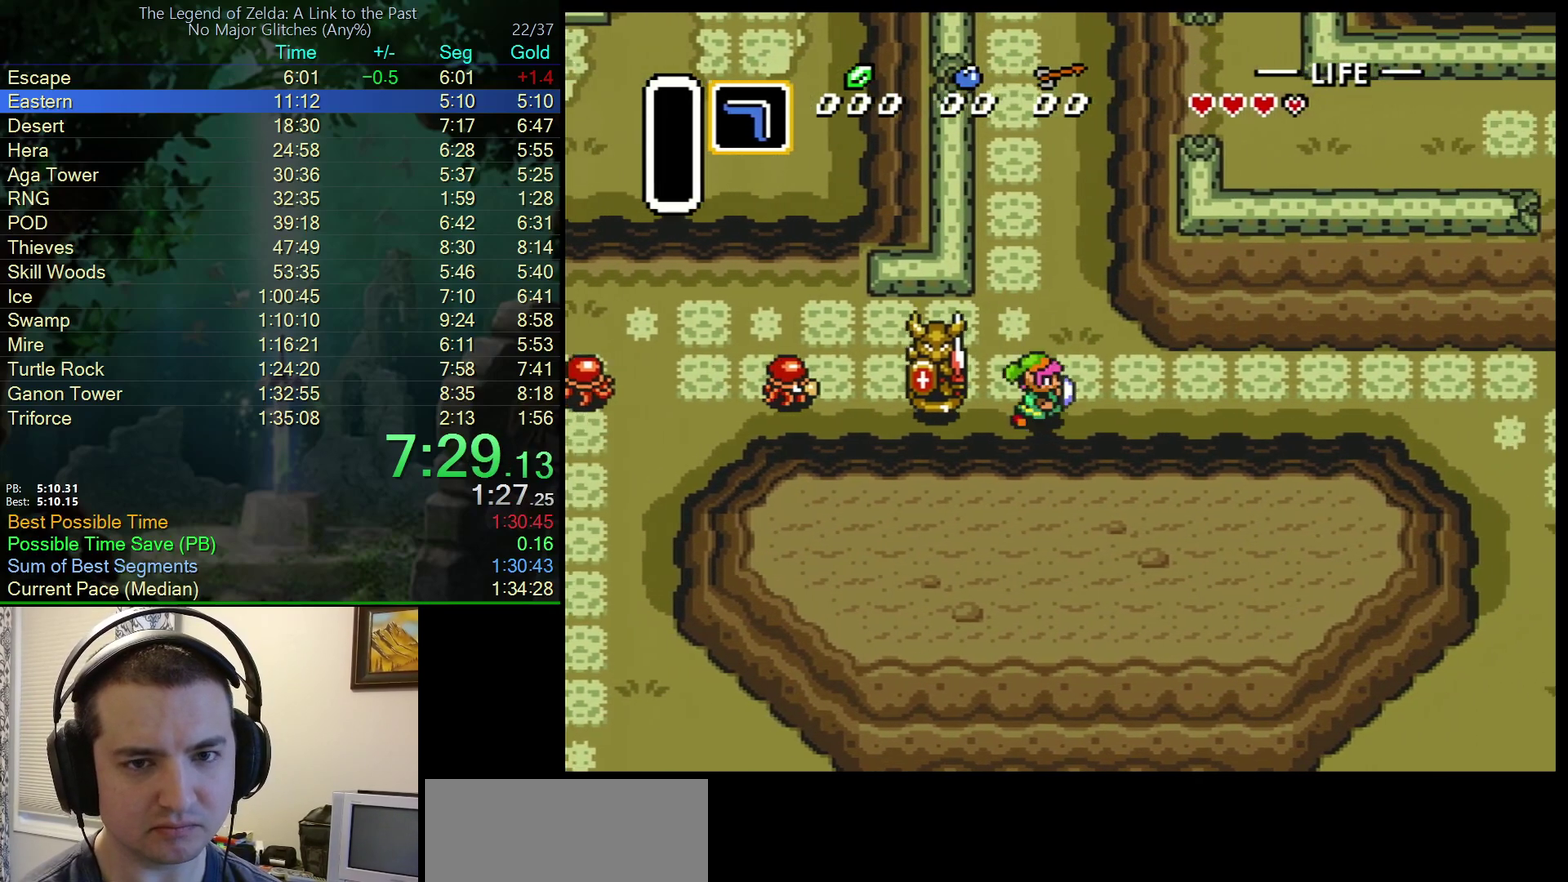
{"buttons": ["DPAD_RIGHT"], "events": []}
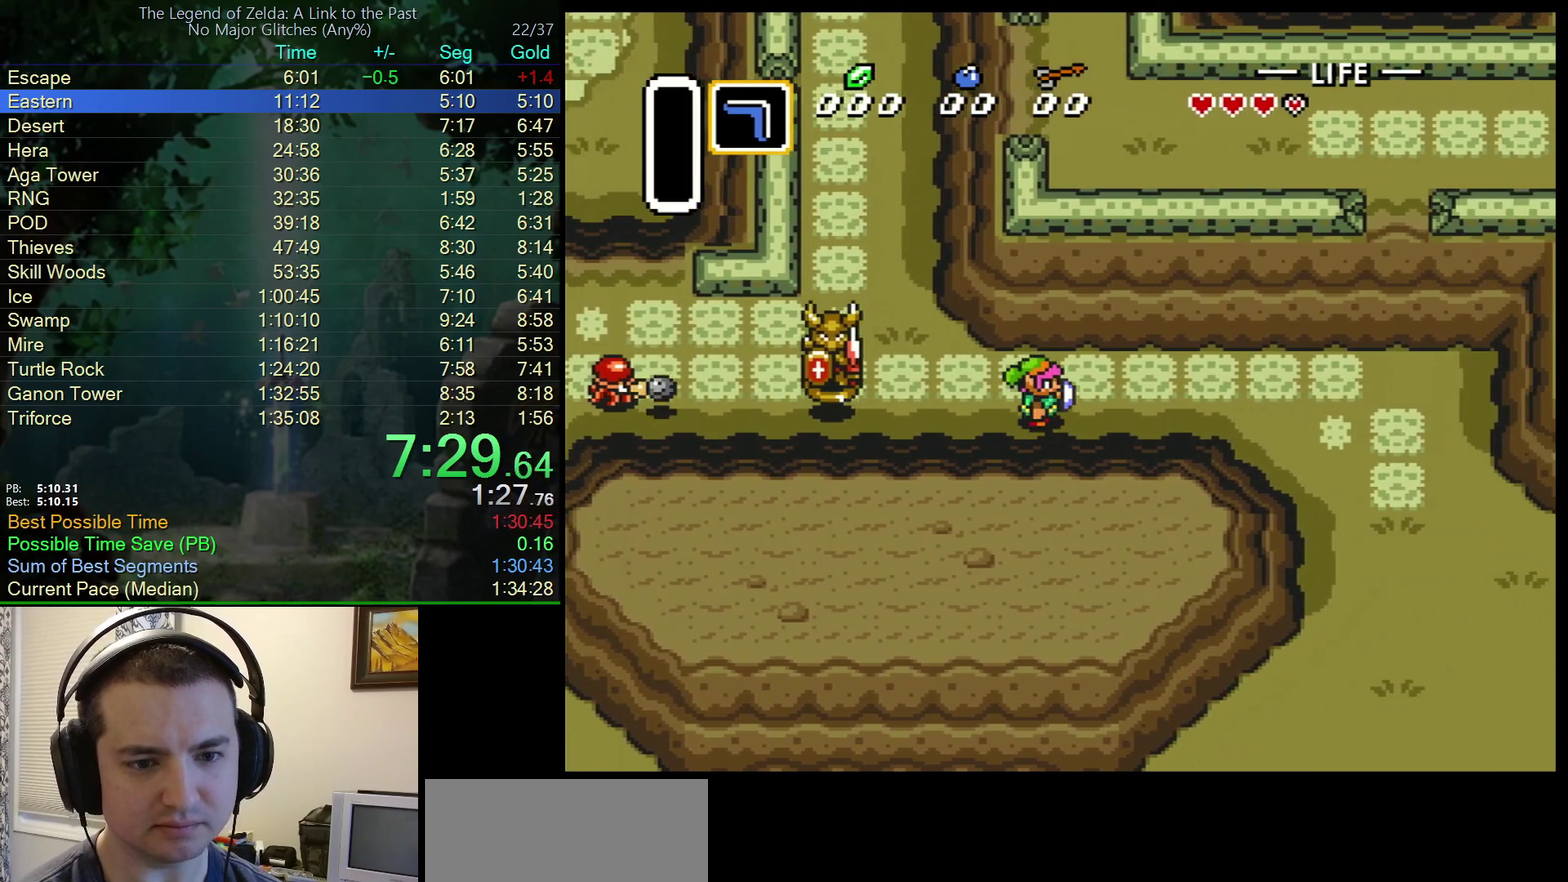
{"buttons": ["DPAD_RIGHT"], "events": []}
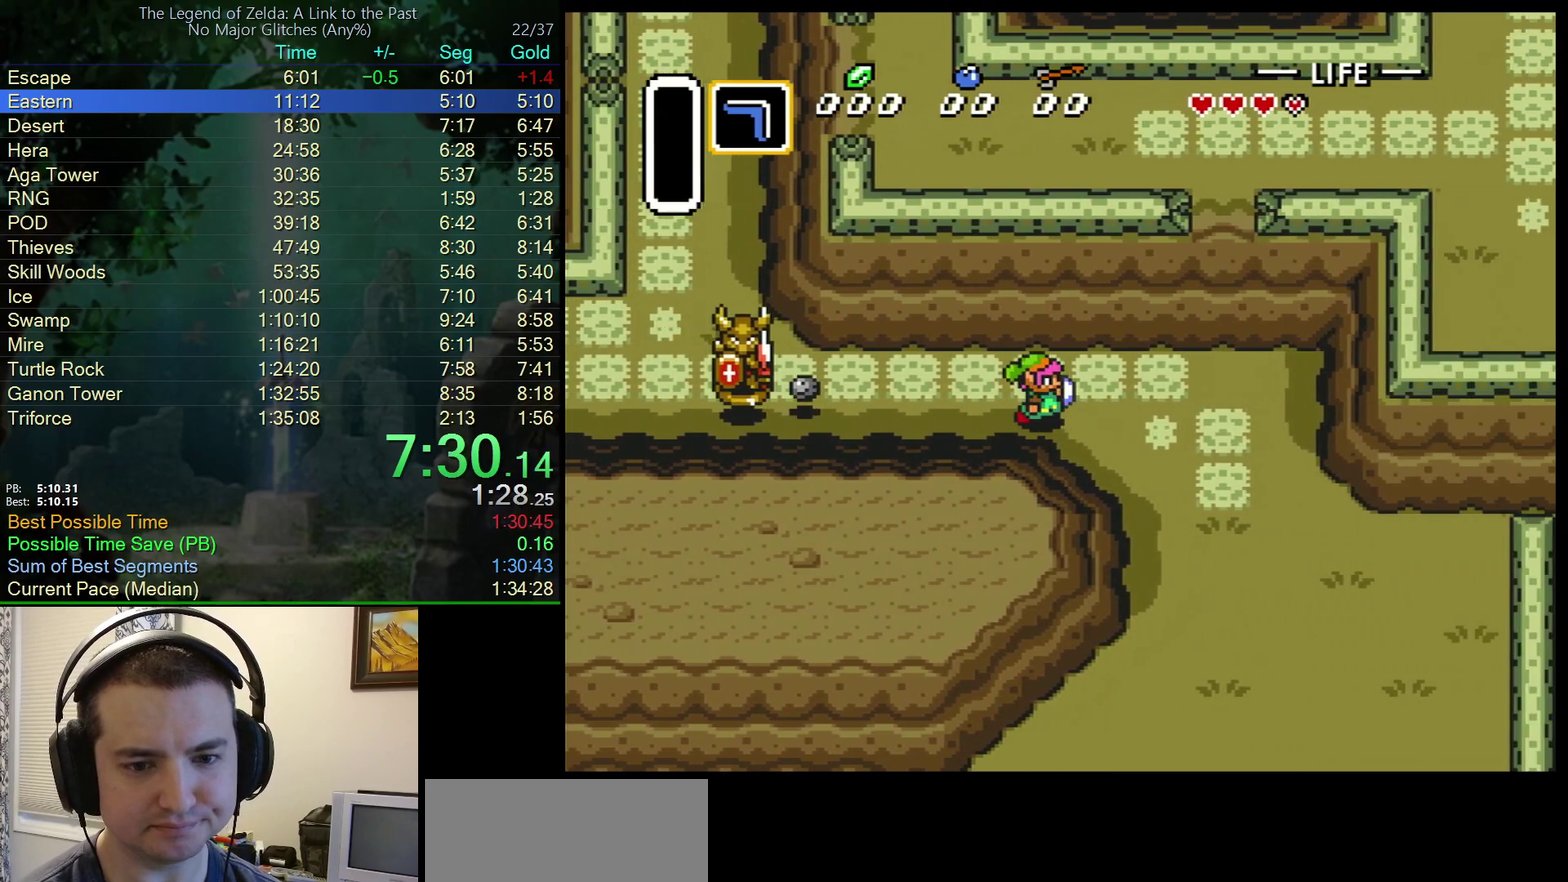
{"buttons": ["DPAD_DOWN", "DPAD_RIGHT"], "events": [[33, "DPAD_DOWN", "down"]]}
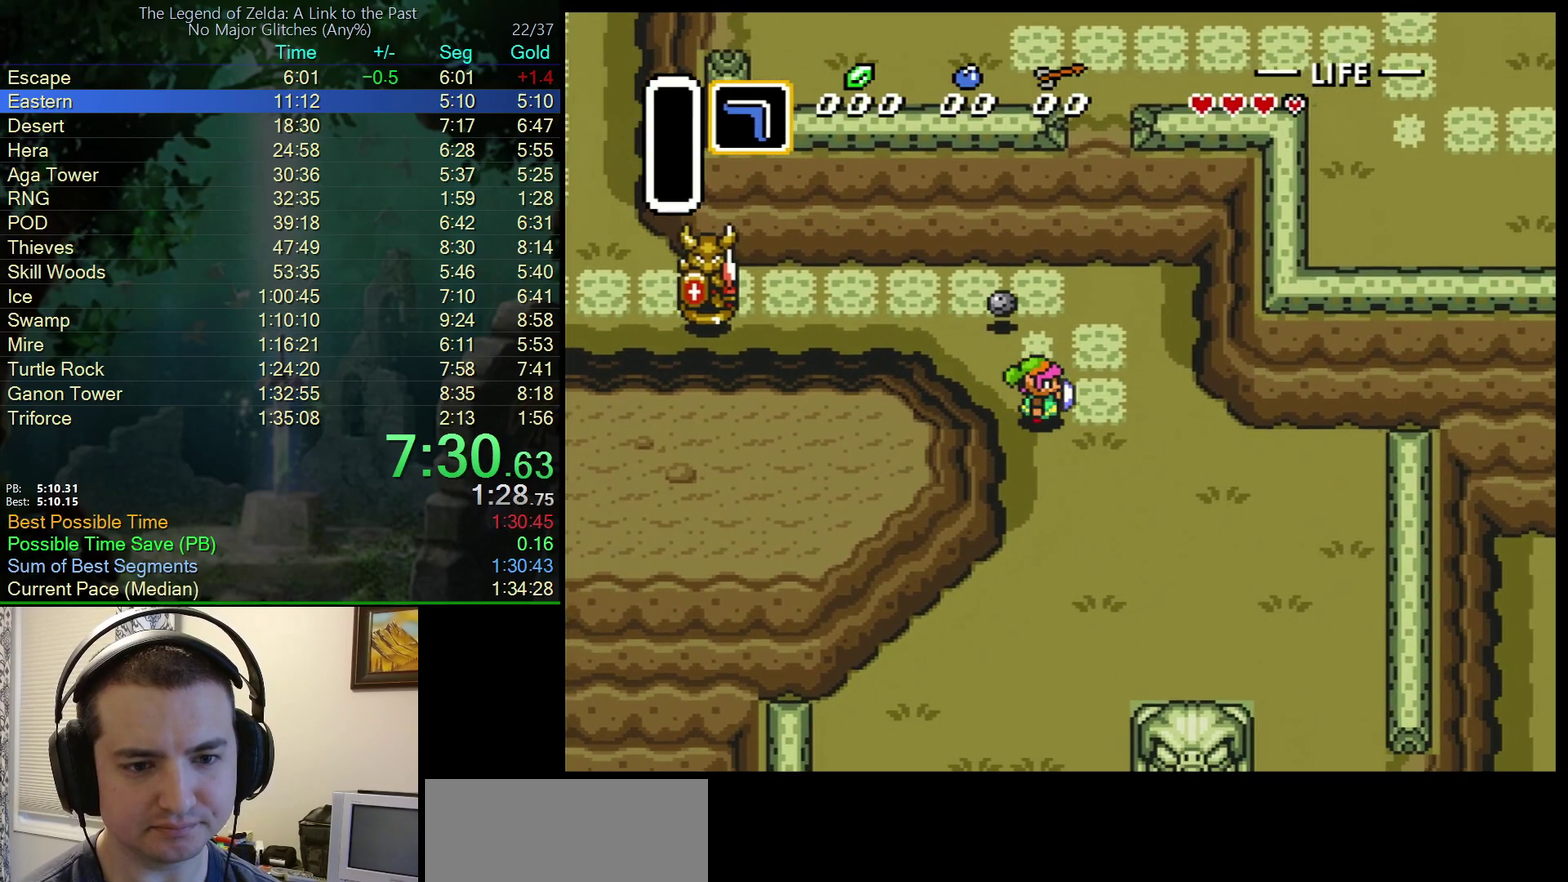
{"buttons": ["DPAD_DOWN", "DPAD_RIGHT"], "events": []}
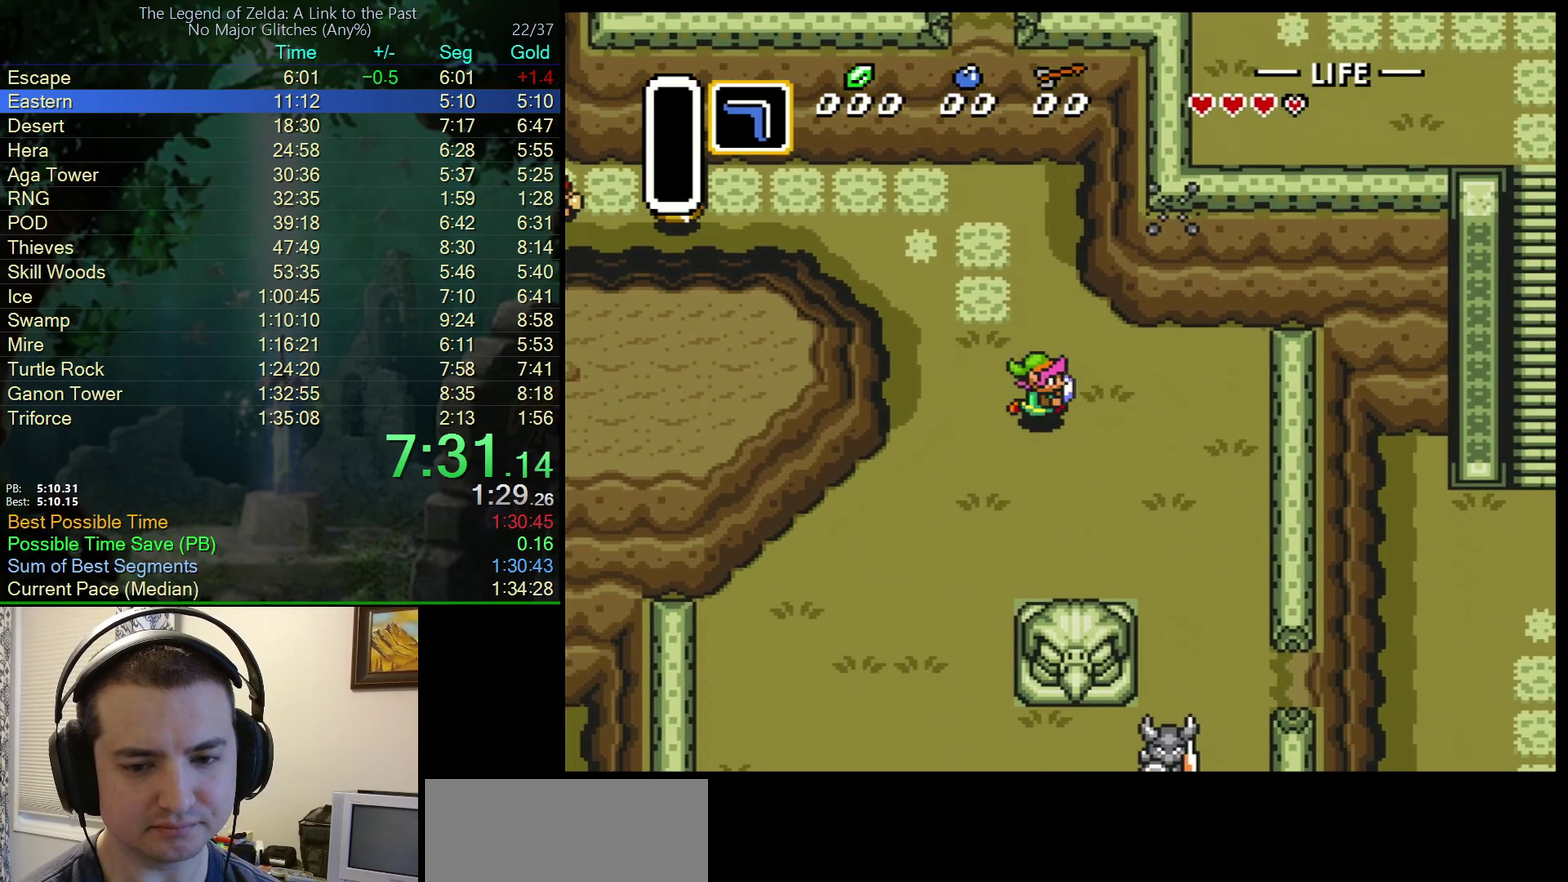
{"buttons": ["DPAD_DOWN", "DPAD_RIGHT"], "events": []}